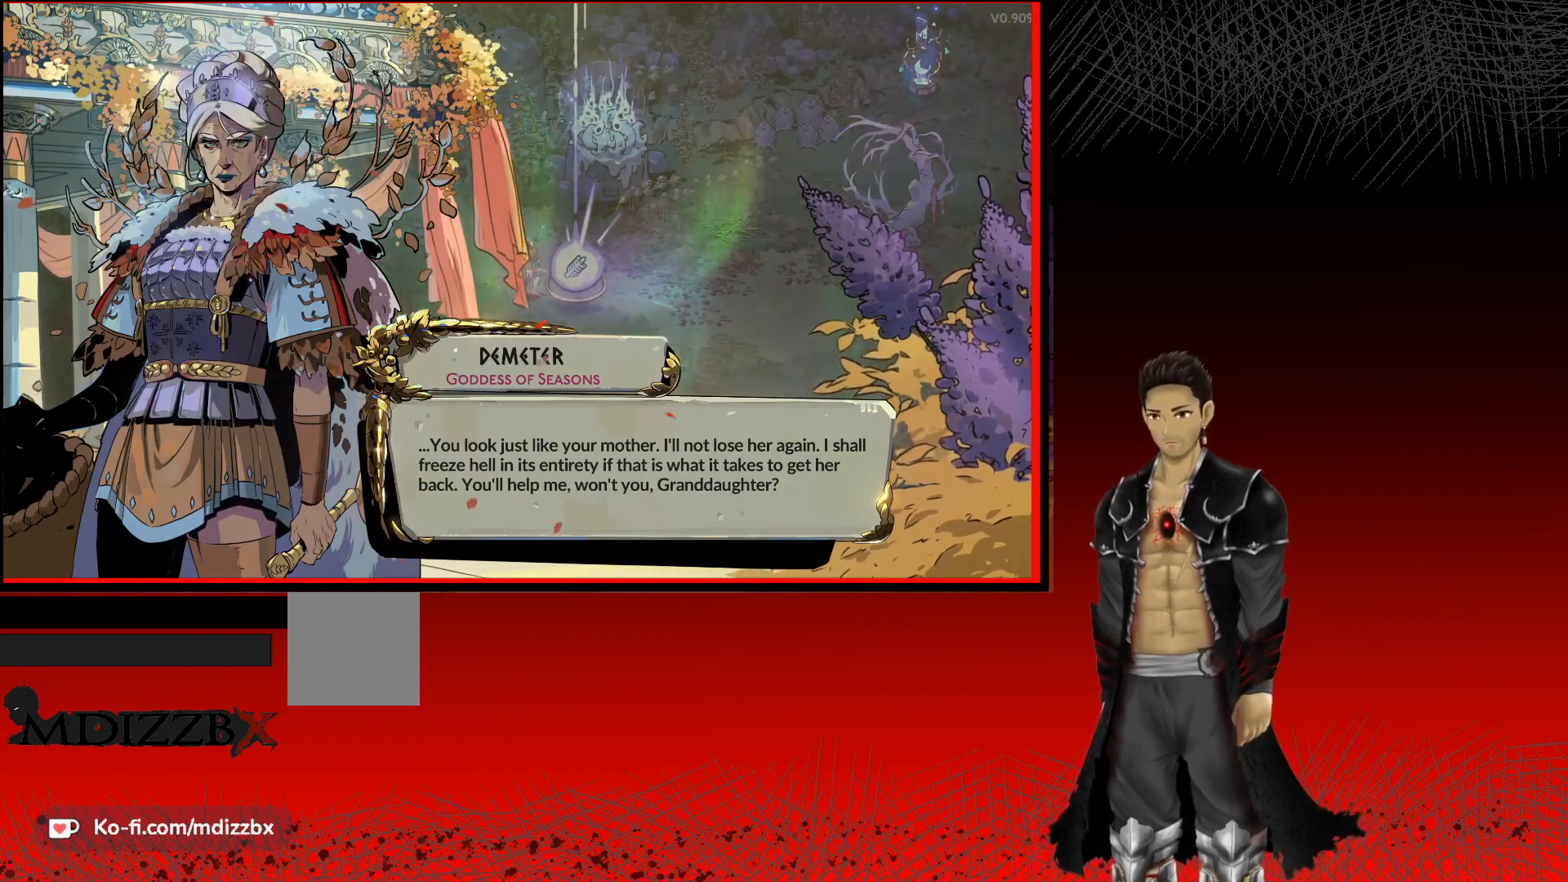
Gameplay with a controller (Xbox layout); each line is a JSON object with the inputs held at the frame after it. "events" lists button and stick changes between this image and that frame as [ms after this image, input, new state], when the widget could be followed in between. Not read: R3.
{"buttons": ["A"], "left_stick": "center", "right_stick": "center", "events": [[417, "A", "down"]]}
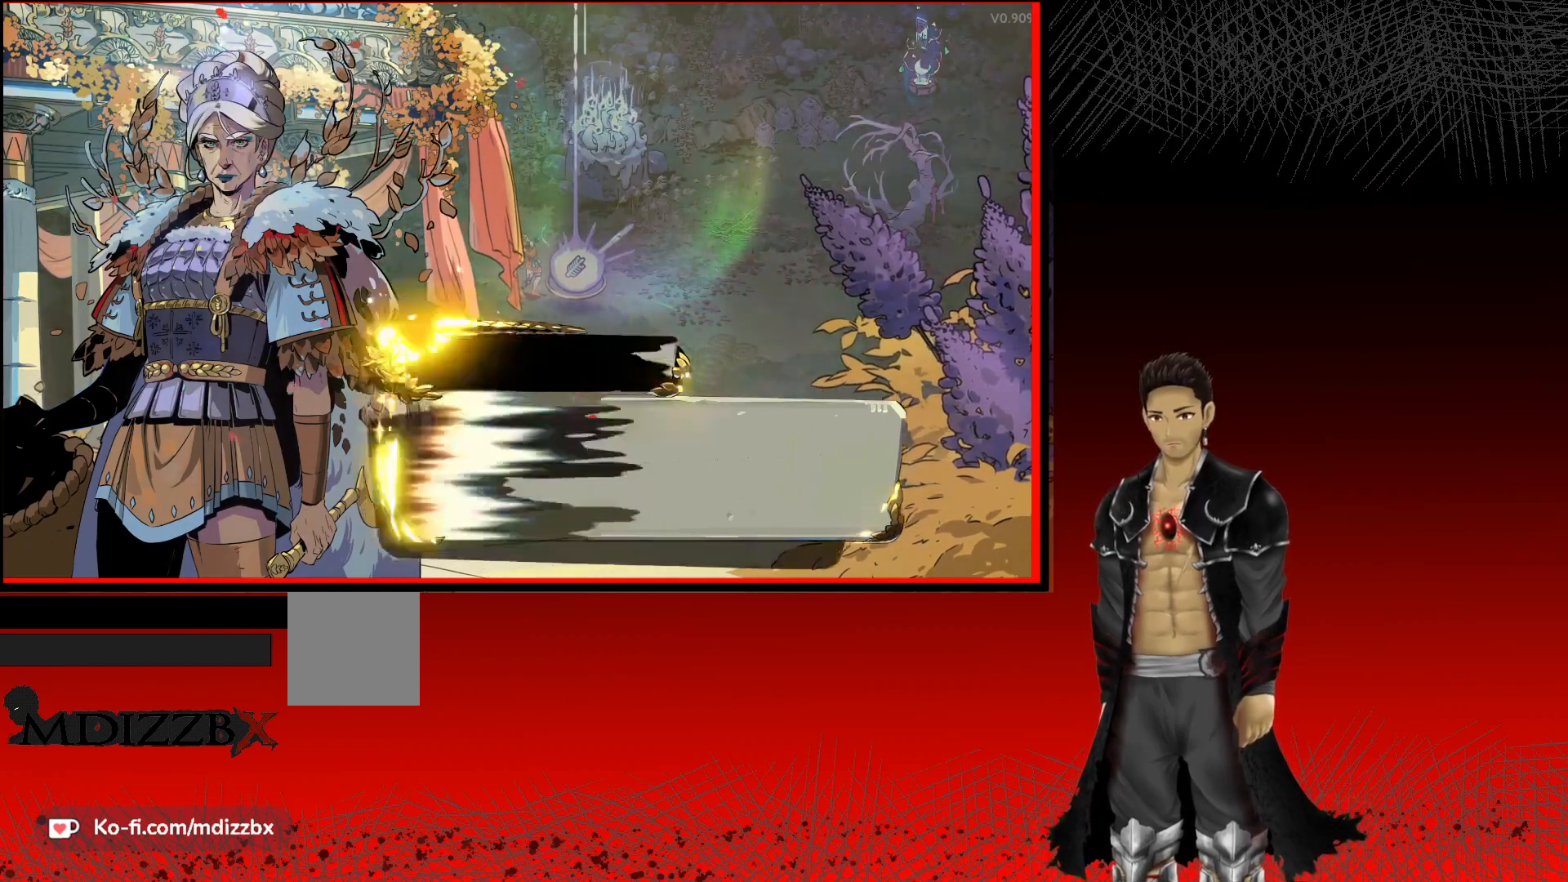
{"buttons": [], "left_stick": "center", "right_stick": "center", "events": [[133, "A", "up"]]}
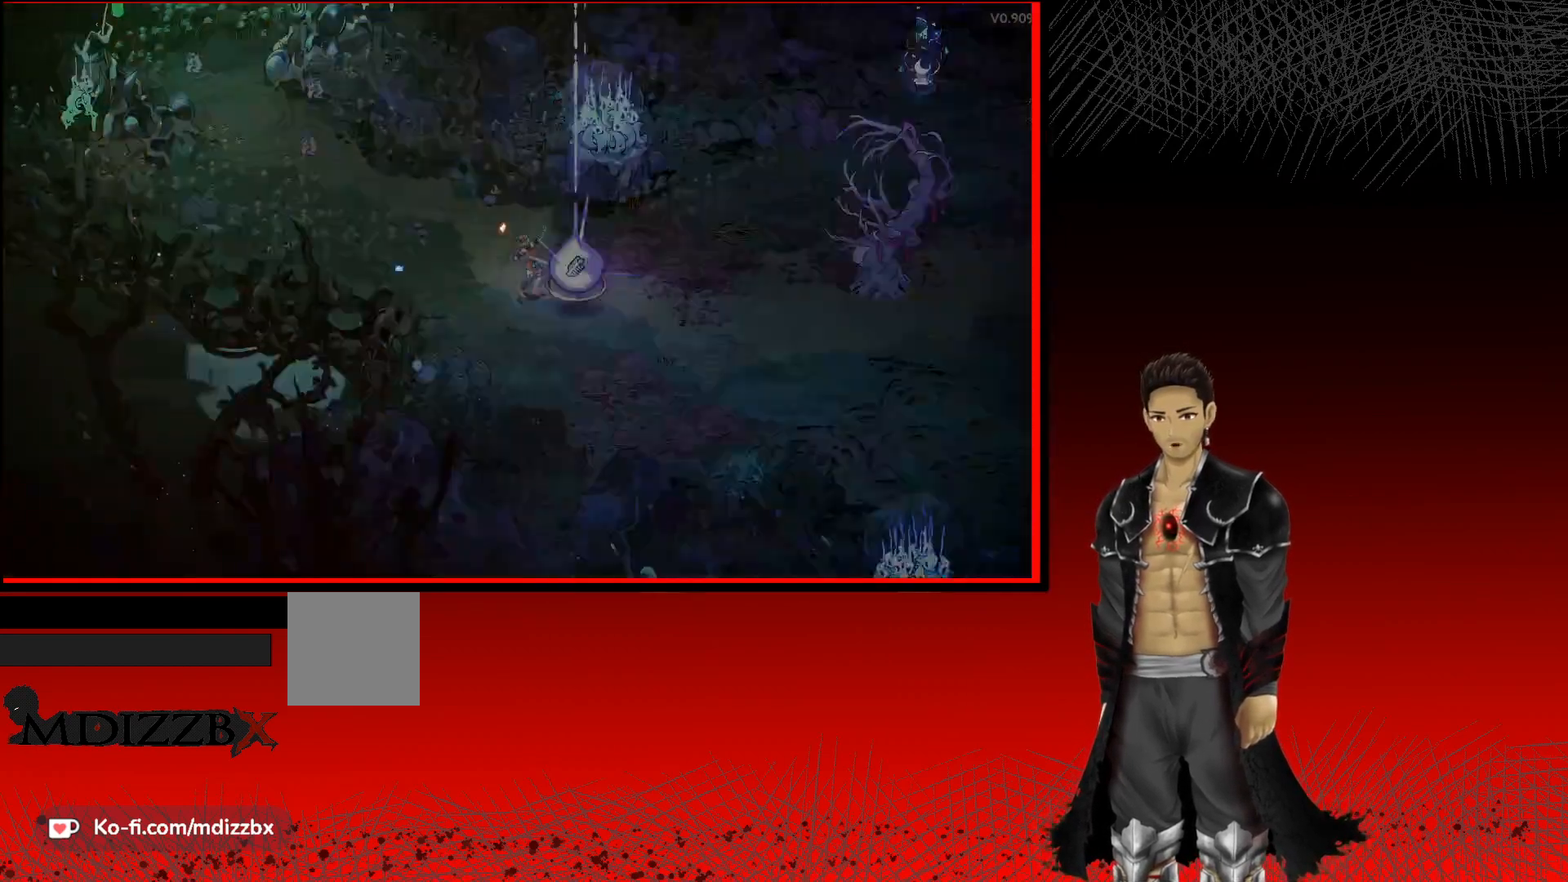
{"buttons": [], "left_stick": "center", "right_stick": "center", "events": []}
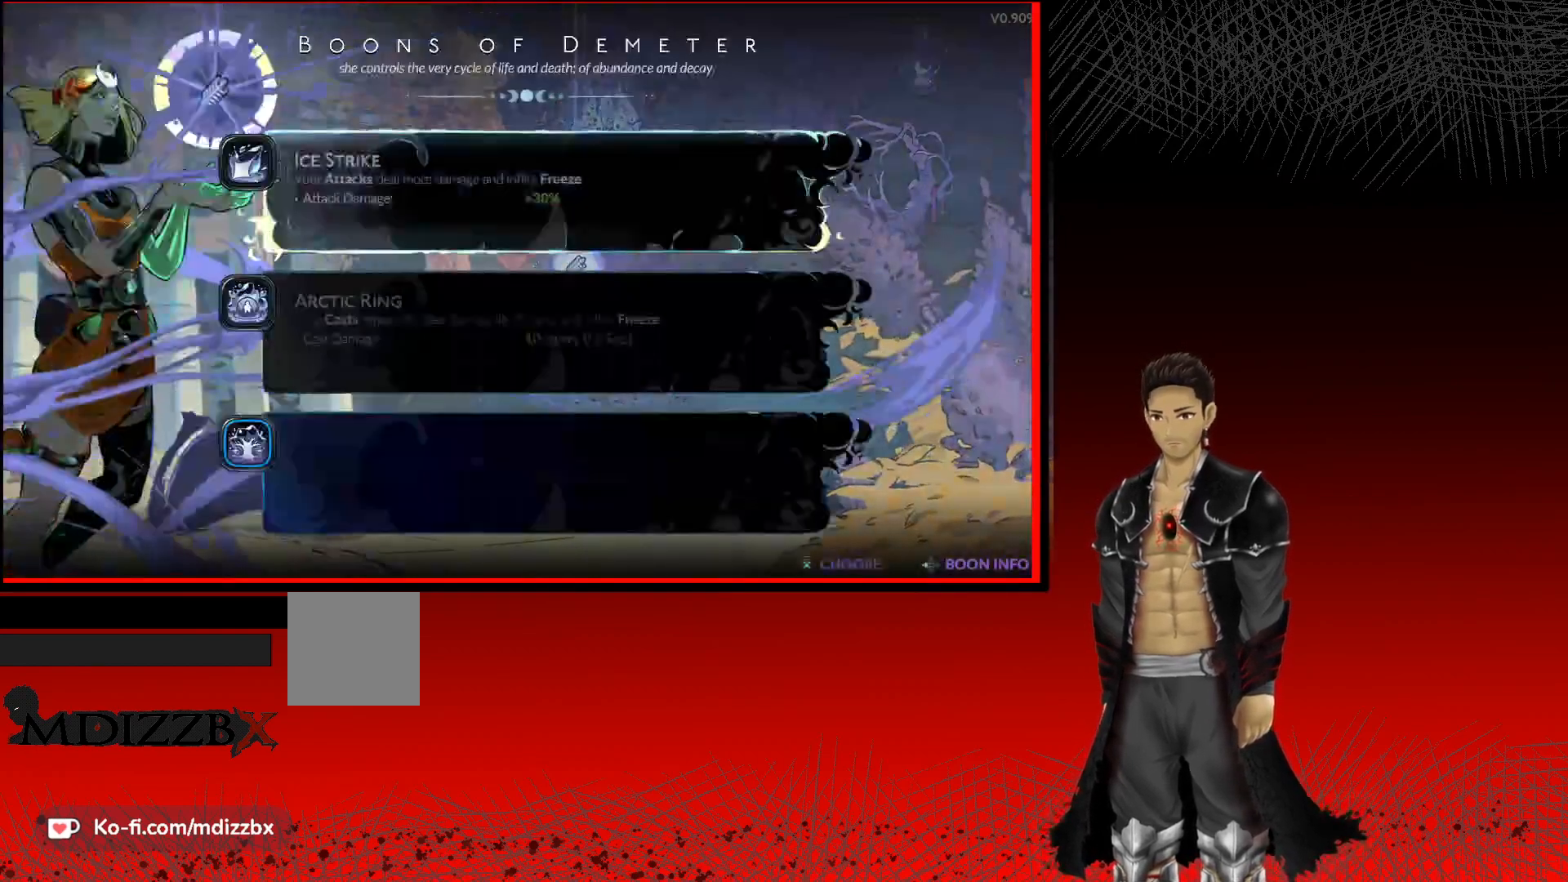
{"buttons": [], "left_stick": "center", "right_stick": "center", "events": []}
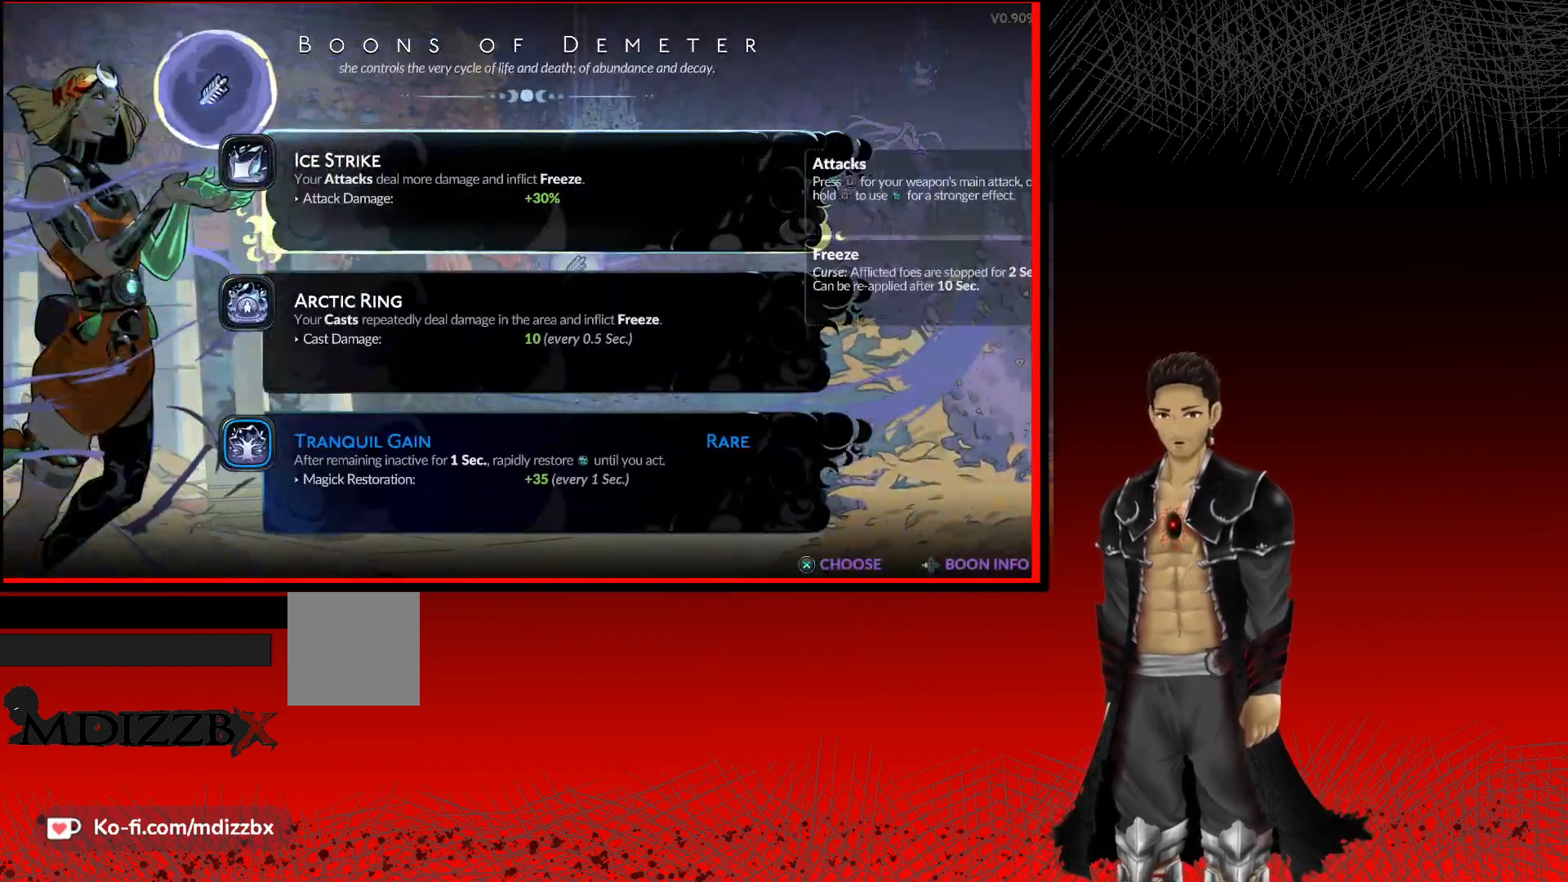
{"buttons": [], "left_stick": "center", "right_stick": "center", "events": []}
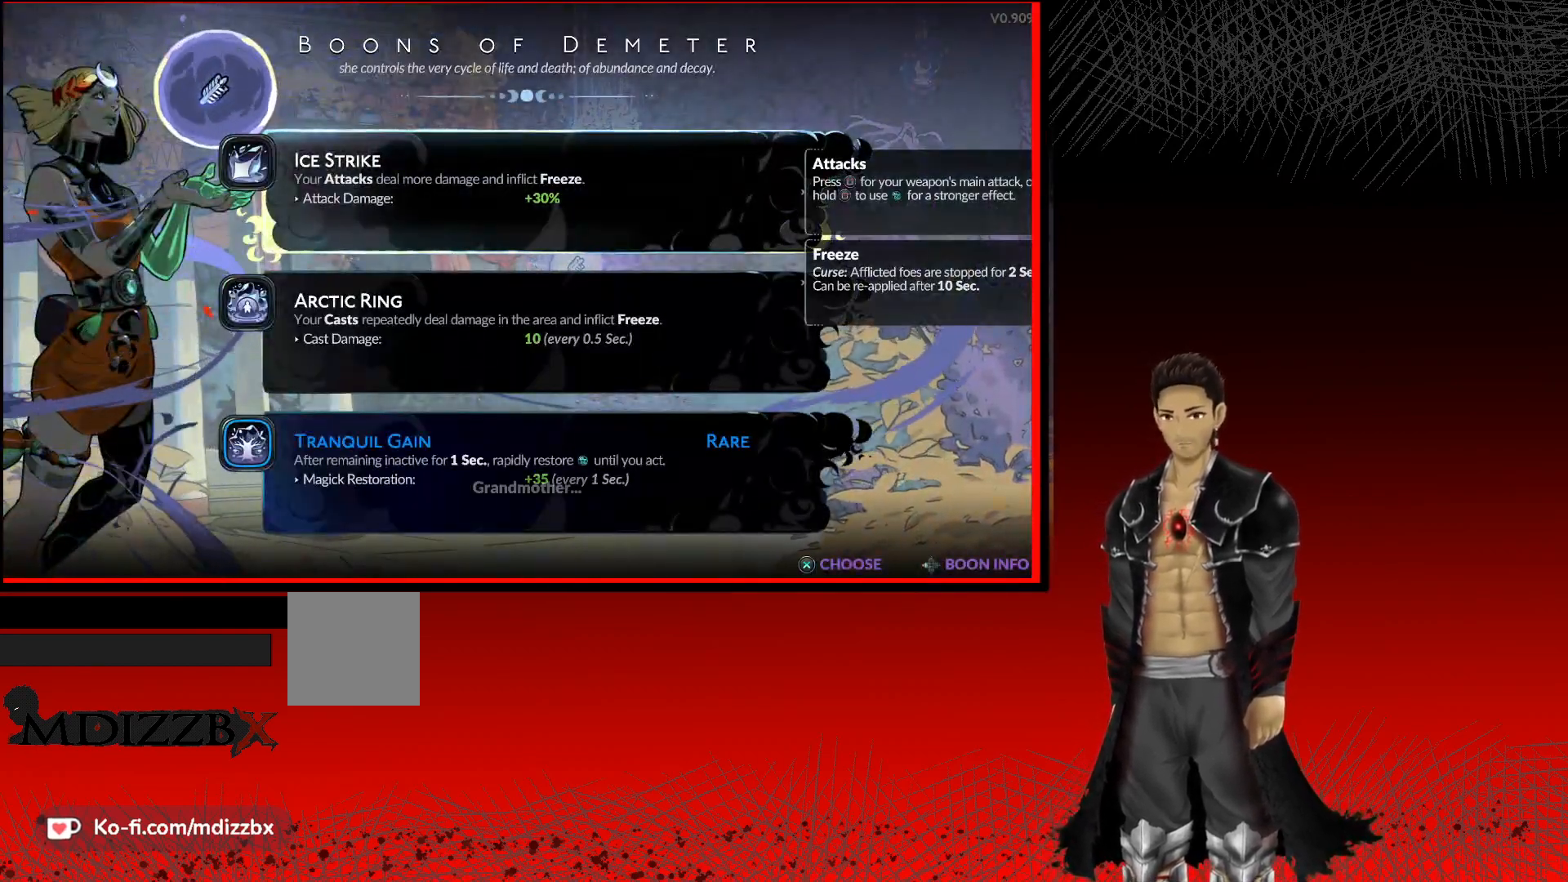
{"buttons": ["DPAD_DOWN"], "left_stick": "center", "right_stick": "center", "events": [[467, "DPAD_DOWN", "down"]]}
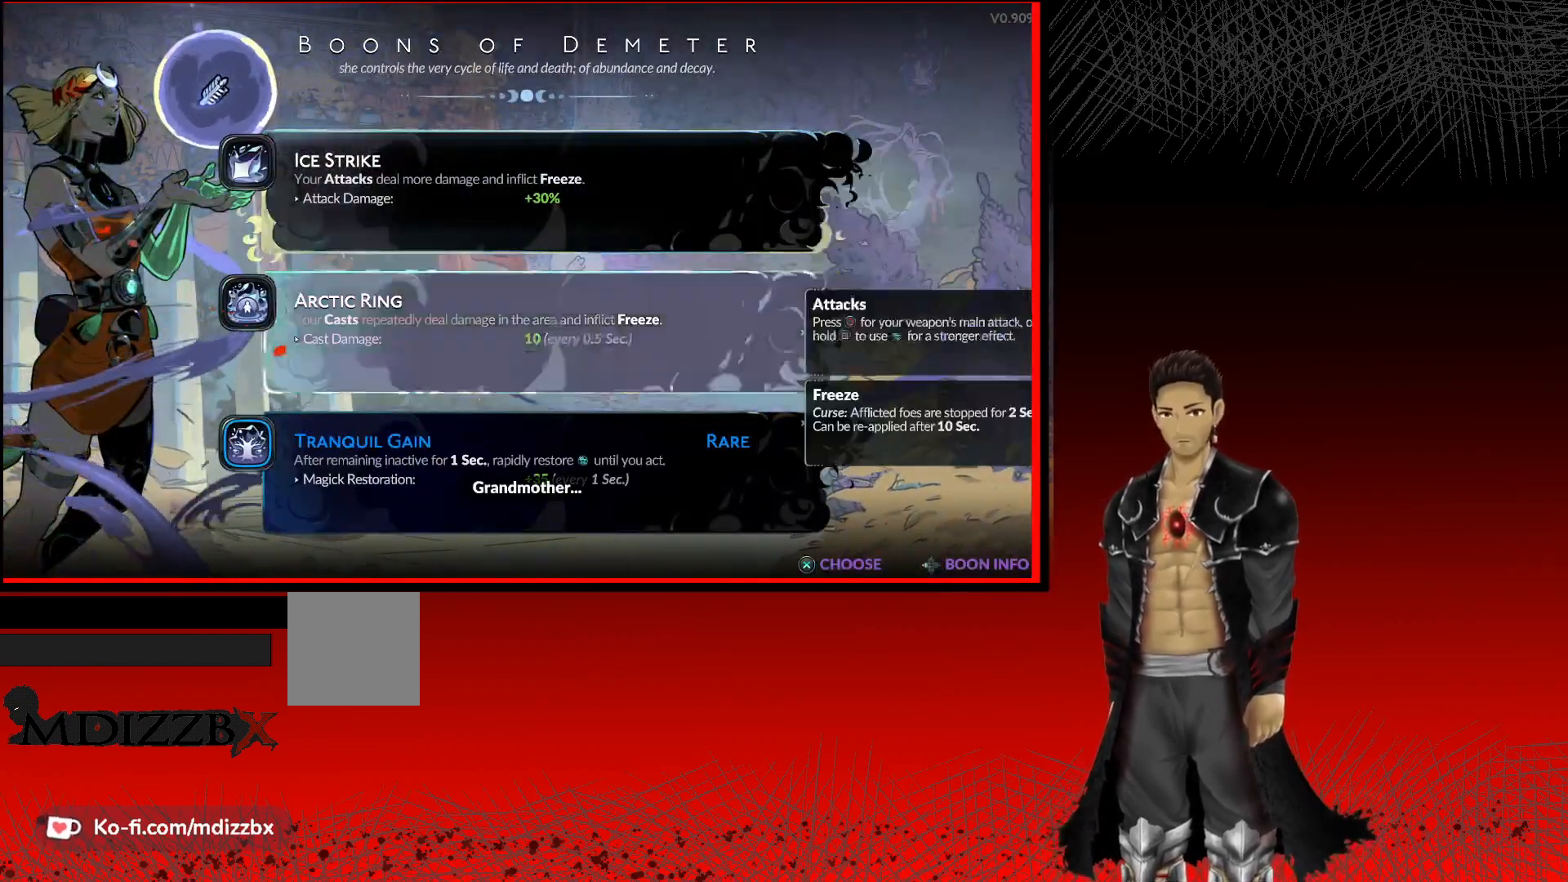
{"buttons": [], "left_stick": "center", "right_stick": "center", "events": [[50, "DPAD_DOWN", "up"]]}
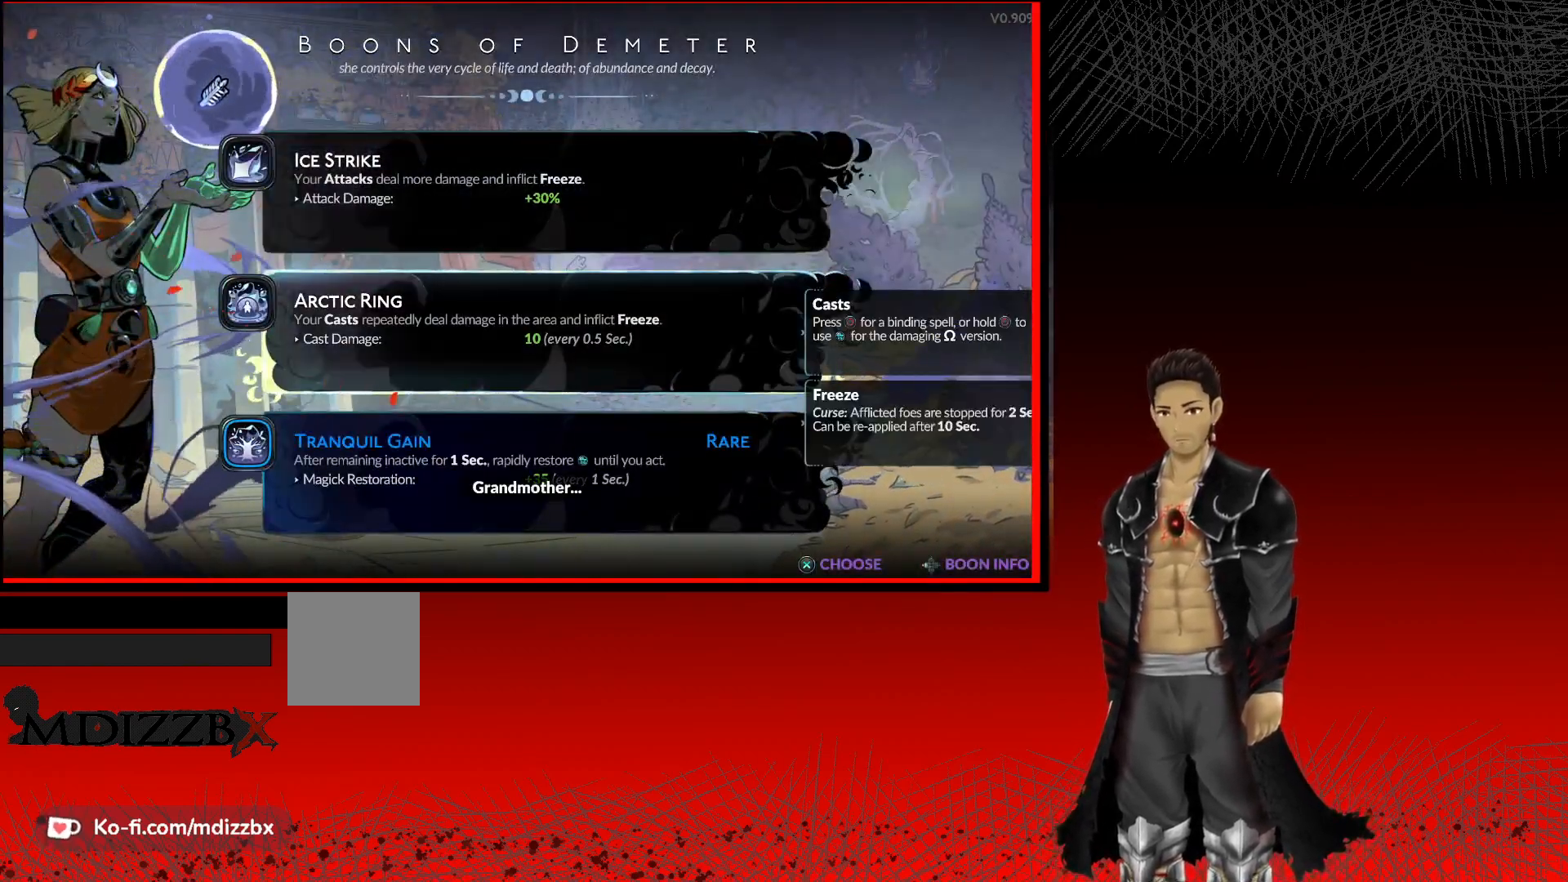
{"buttons": [], "left_stick": "center", "right_stick": "center", "events": []}
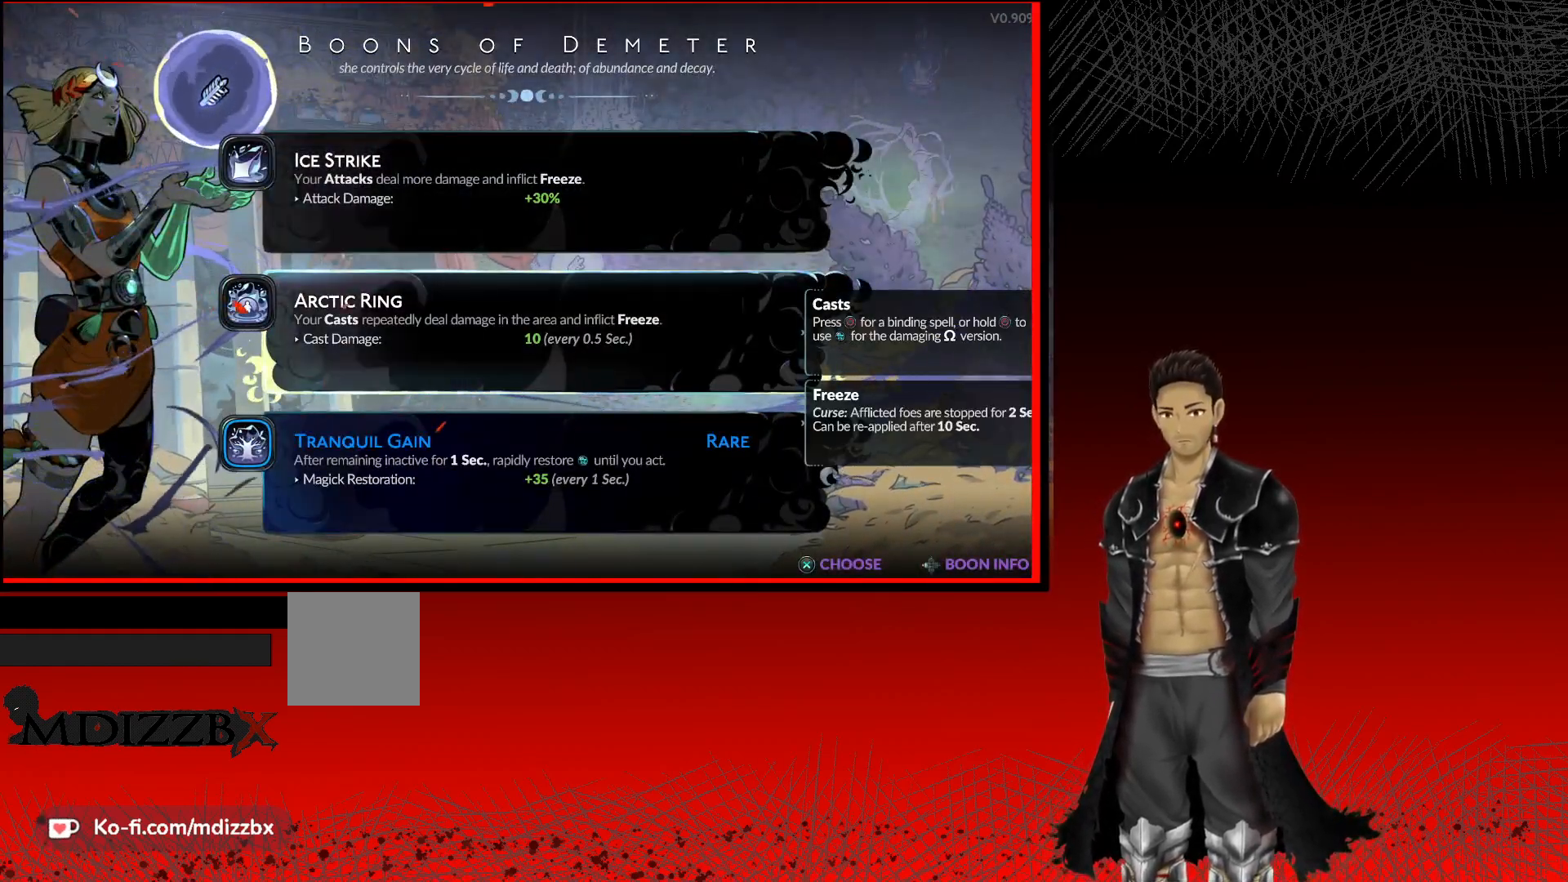
{"buttons": [], "left_stick": "center", "right_stick": "center", "events": []}
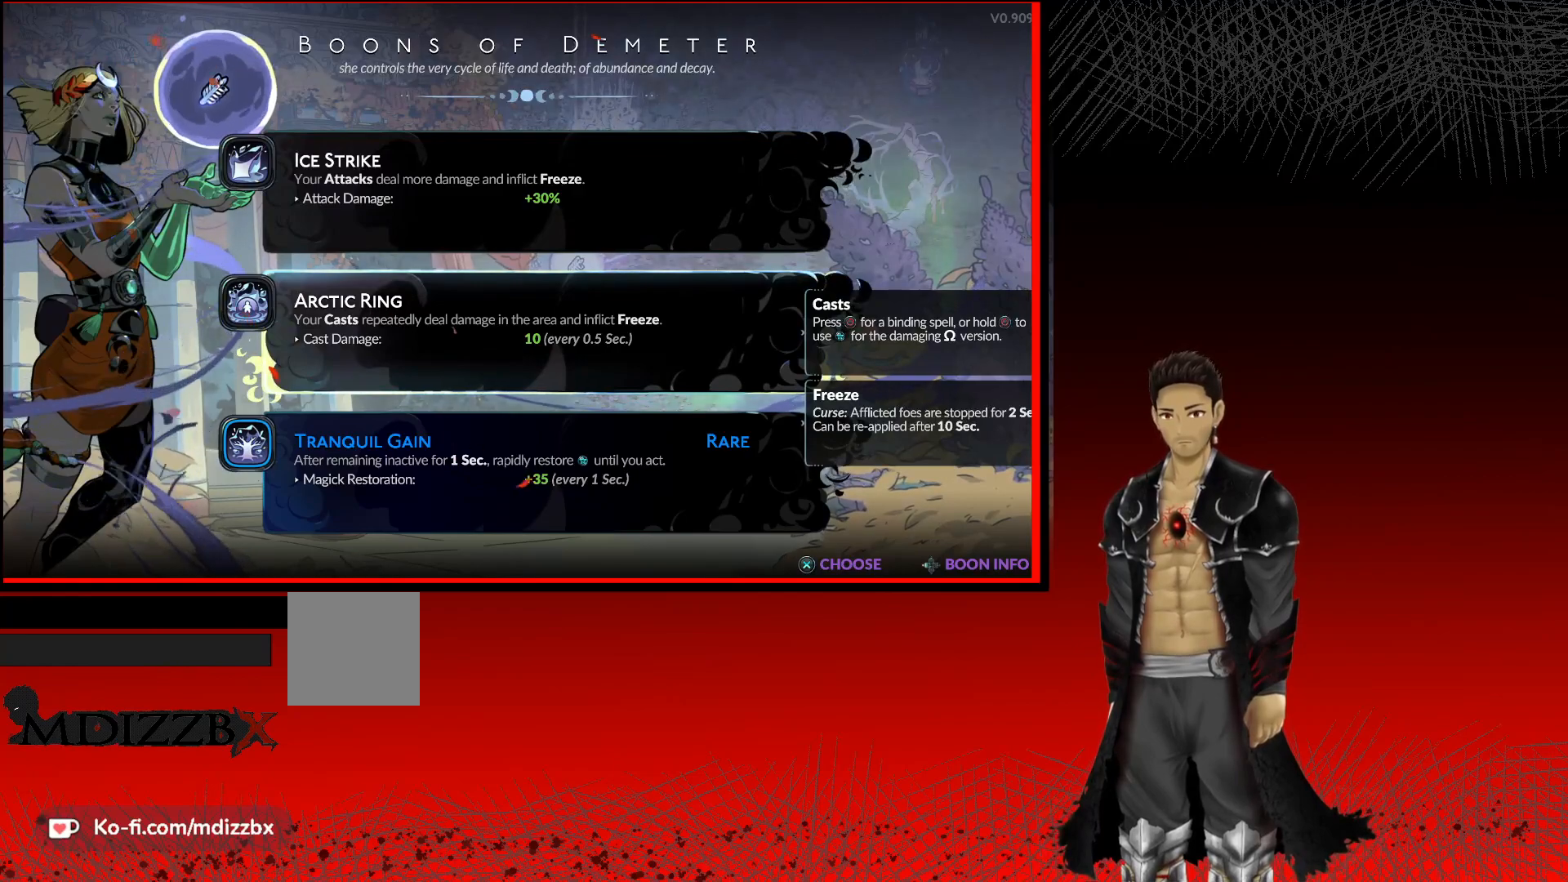
{"buttons": [], "left_stick": "center", "right_stick": "center", "events": []}
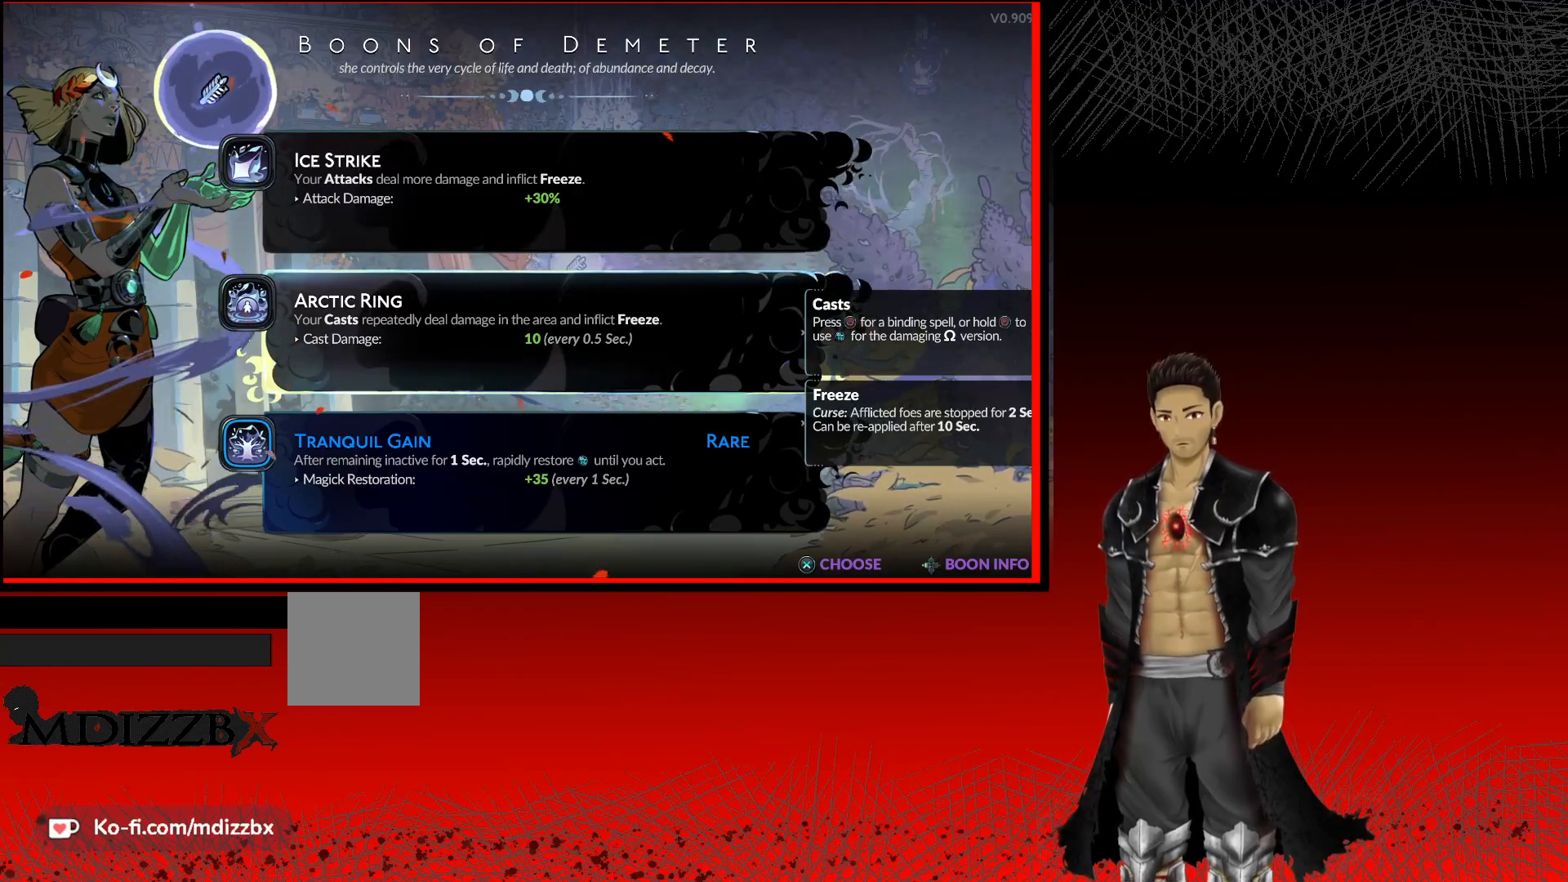
{"buttons": [], "left_stick": "center", "right_stick": "center", "events": [[200, "DPAD_DOWN", "down"], [350, "DPAD_DOWN", "up"]]}
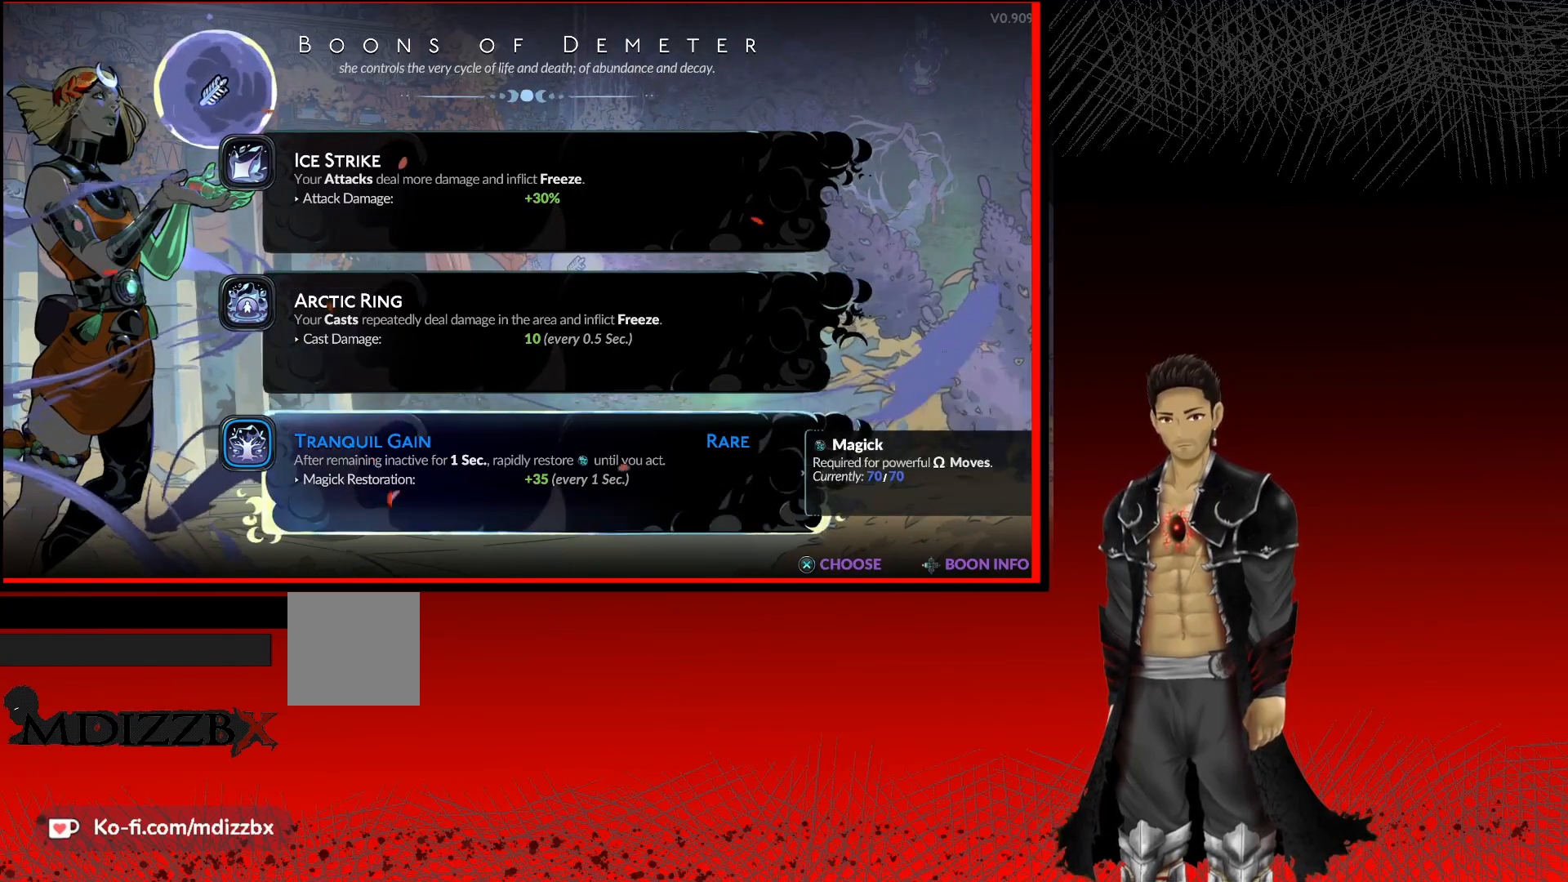
{"buttons": [], "left_stick": "center", "right_stick": "center", "events": []}
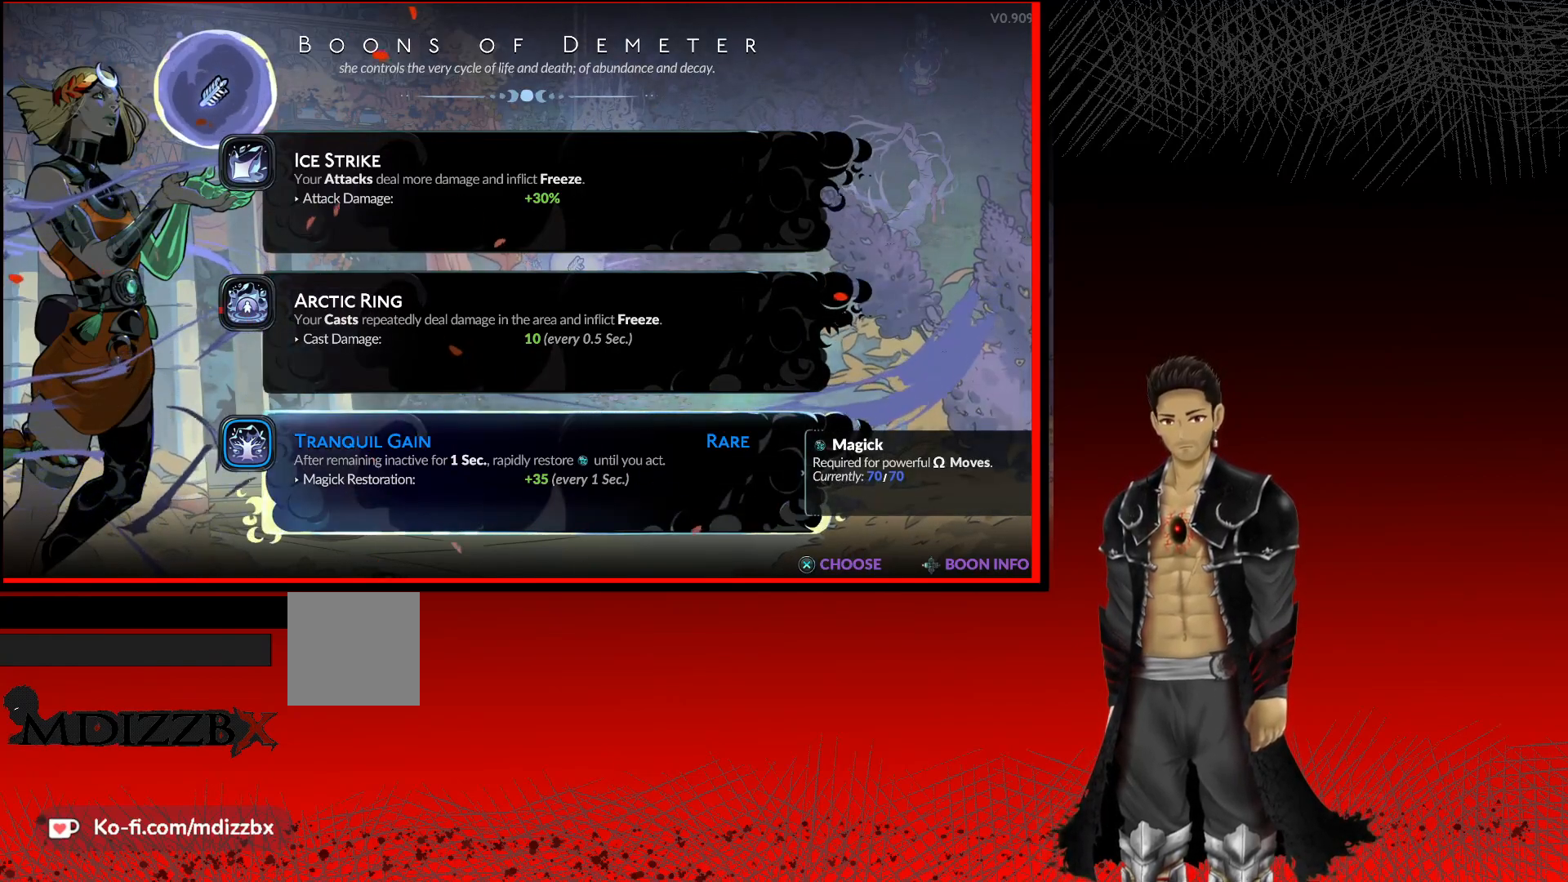
{"buttons": [], "left_stick": "center", "right_stick": "center", "events": []}
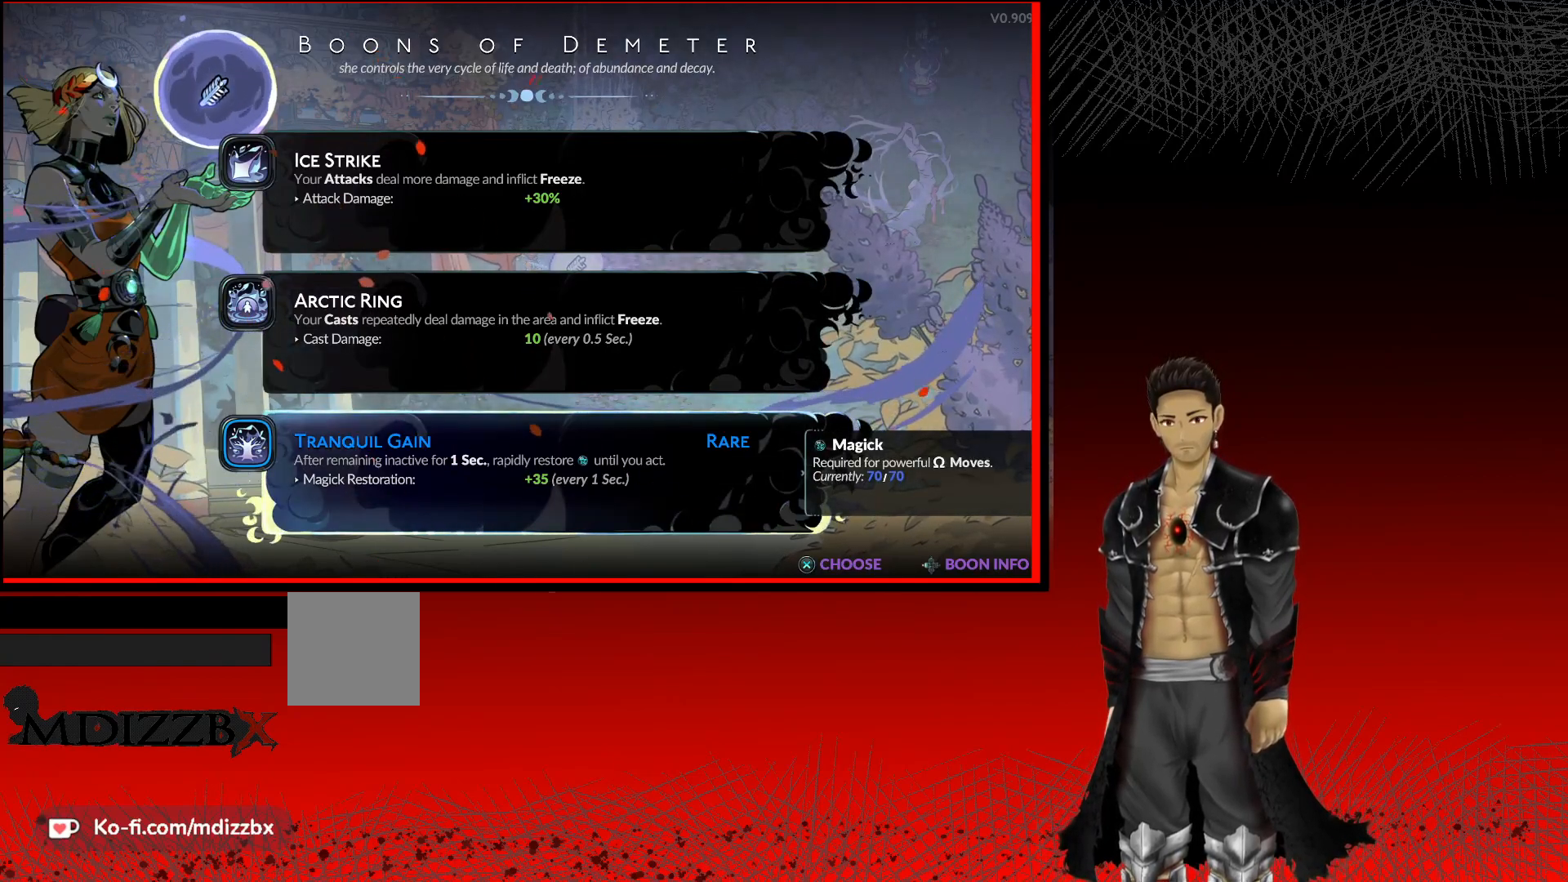
{"buttons": [], "left_stick": "center", "right_stick": "center", "events": []}
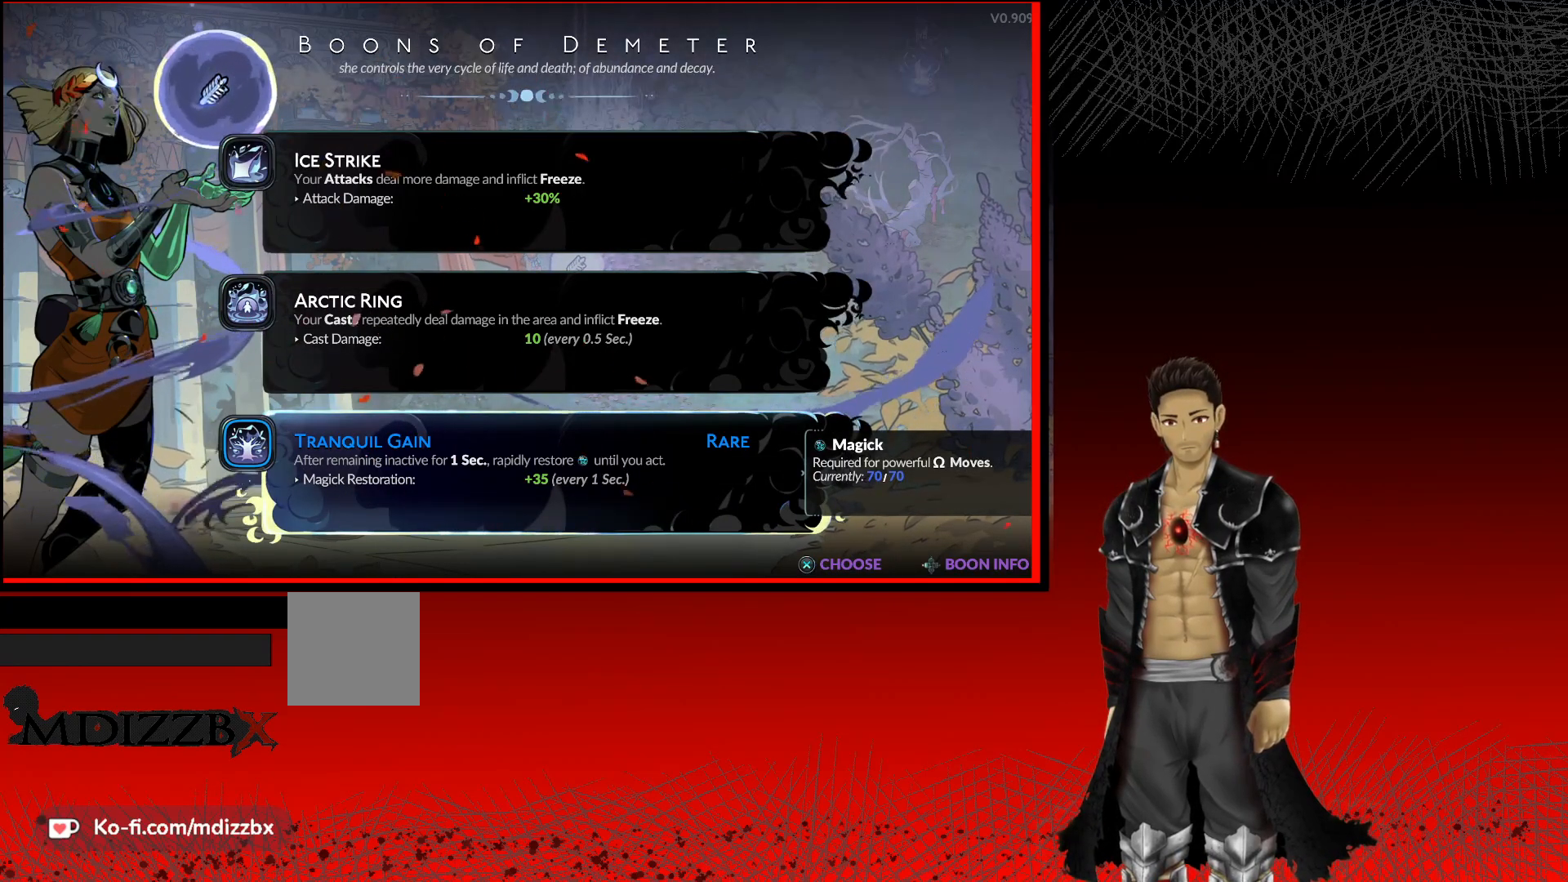
{"buttons": ["DPAD_UP"], "left_stick": "center", "right_stick": "center", "events": [[167, "DPAD_UP", "down"], [250, "DPAD_UP", "up"], [467, "DPAD_UP", "down"]]}
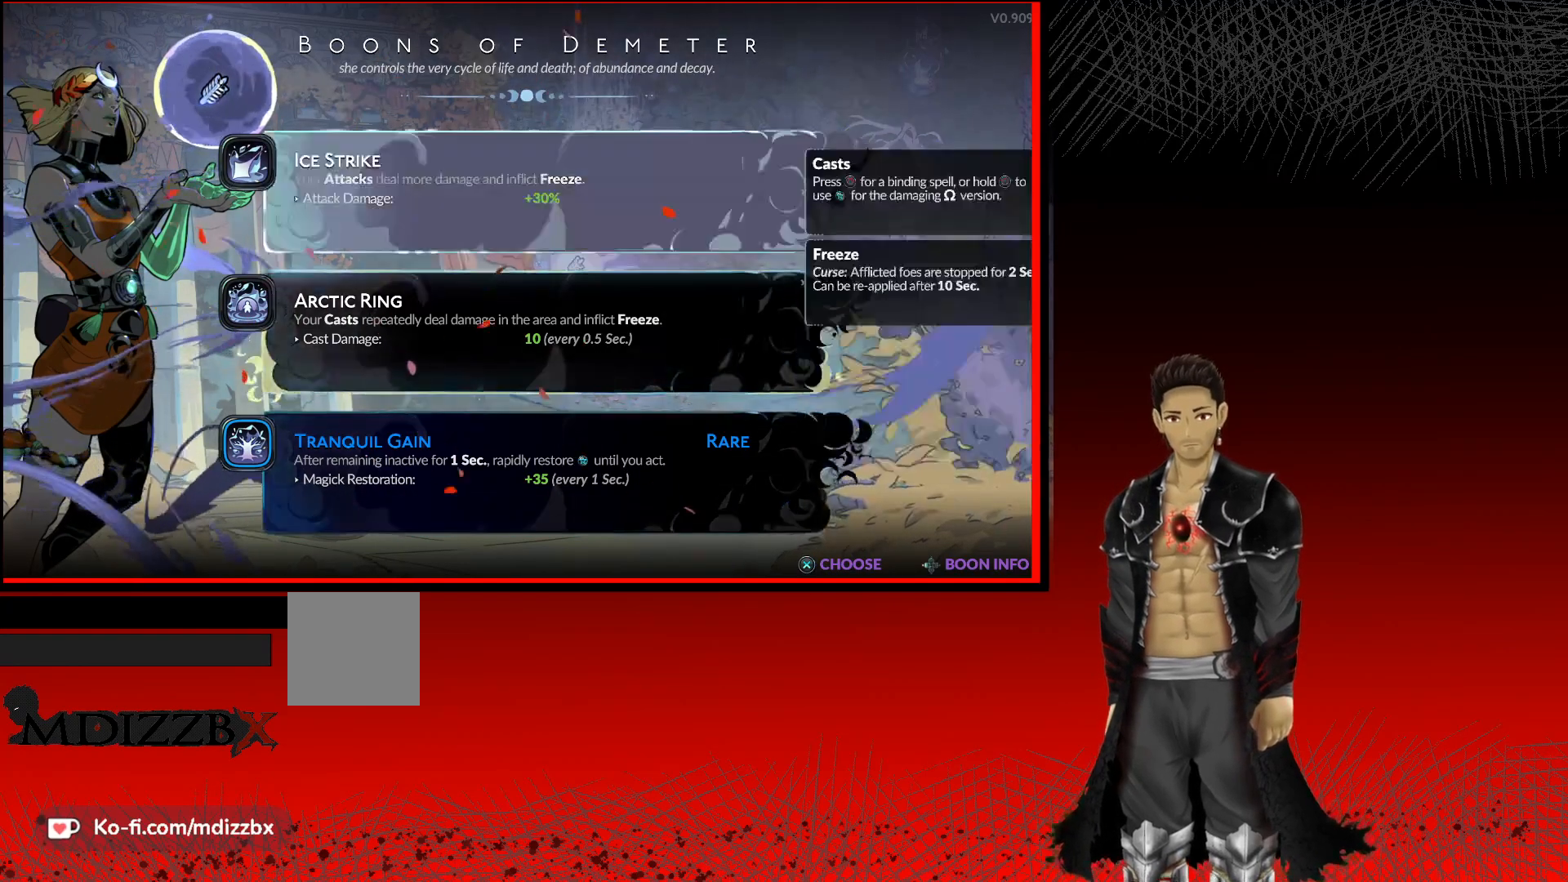
{"buttons": [], "left_stick": "center", "right_stick": "center", "events": [[83, "DPAD_UP", "up"]]}
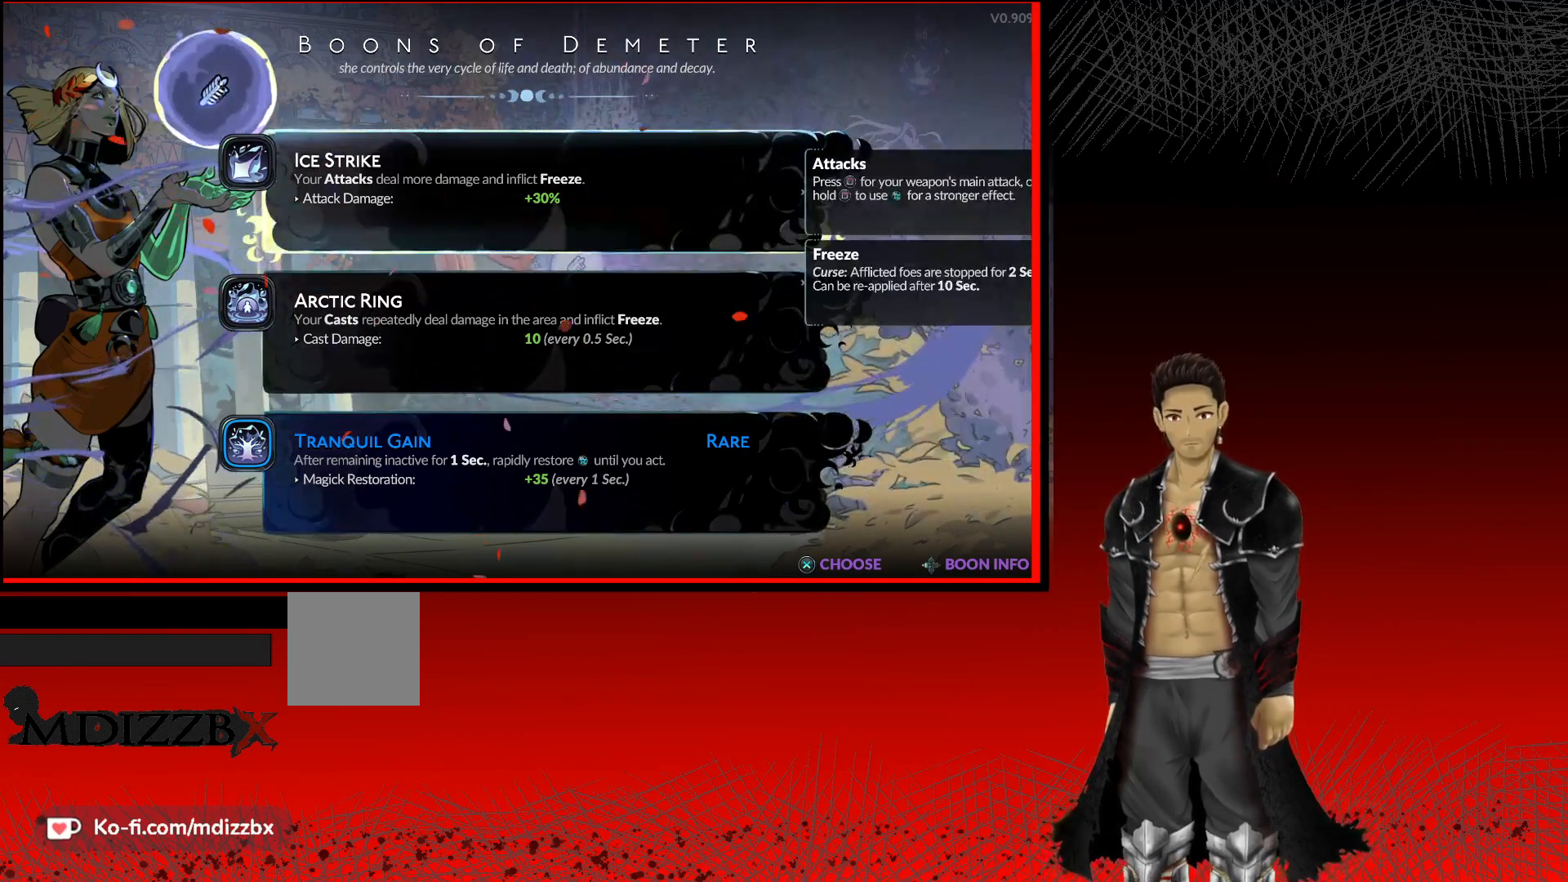
{"buttons": [], "left_stick": "center", "right_stick": "center", "events": []}
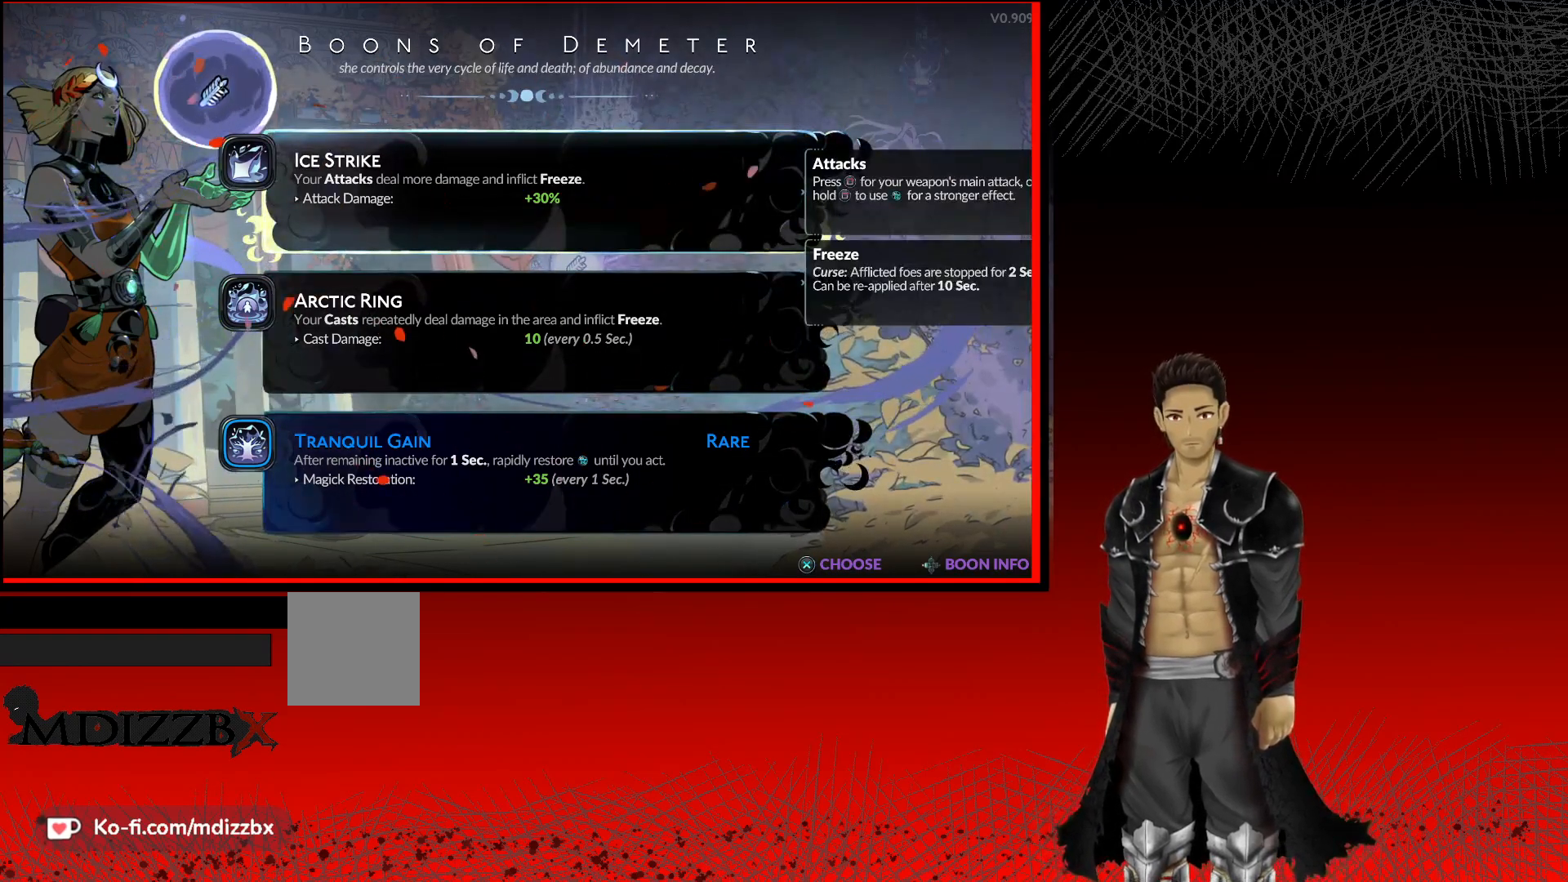
{"buttons": [], "left_stick": "center", "right_stick": "center", "events": [[100, "A", "down"], [333, "A", "up"]]}
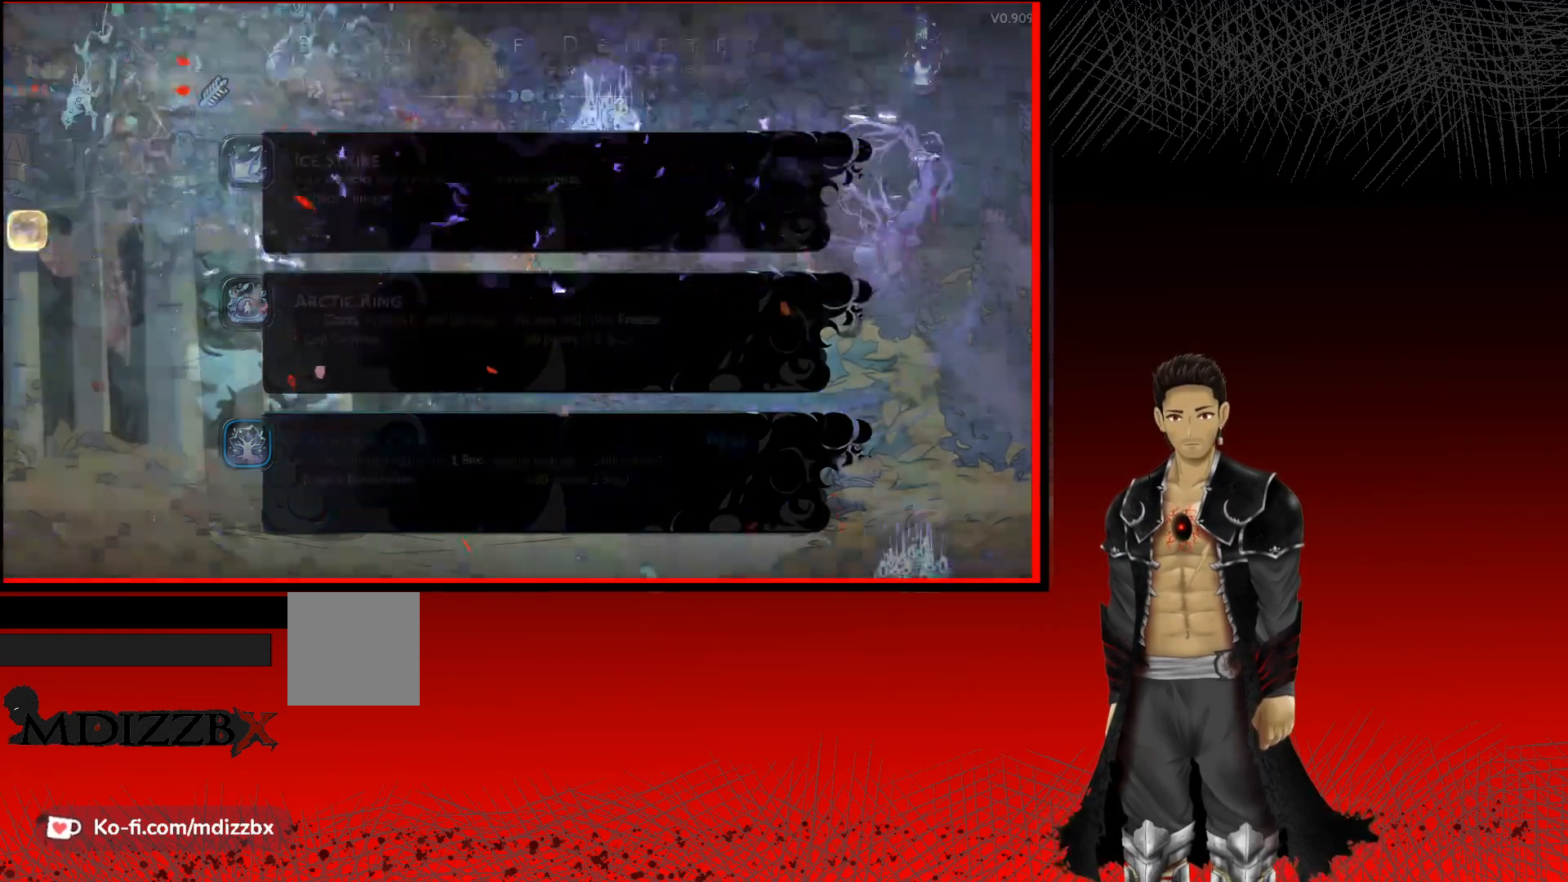
{"buttons": [], "left_stick": "center", "right_stick": "center", "events": []}
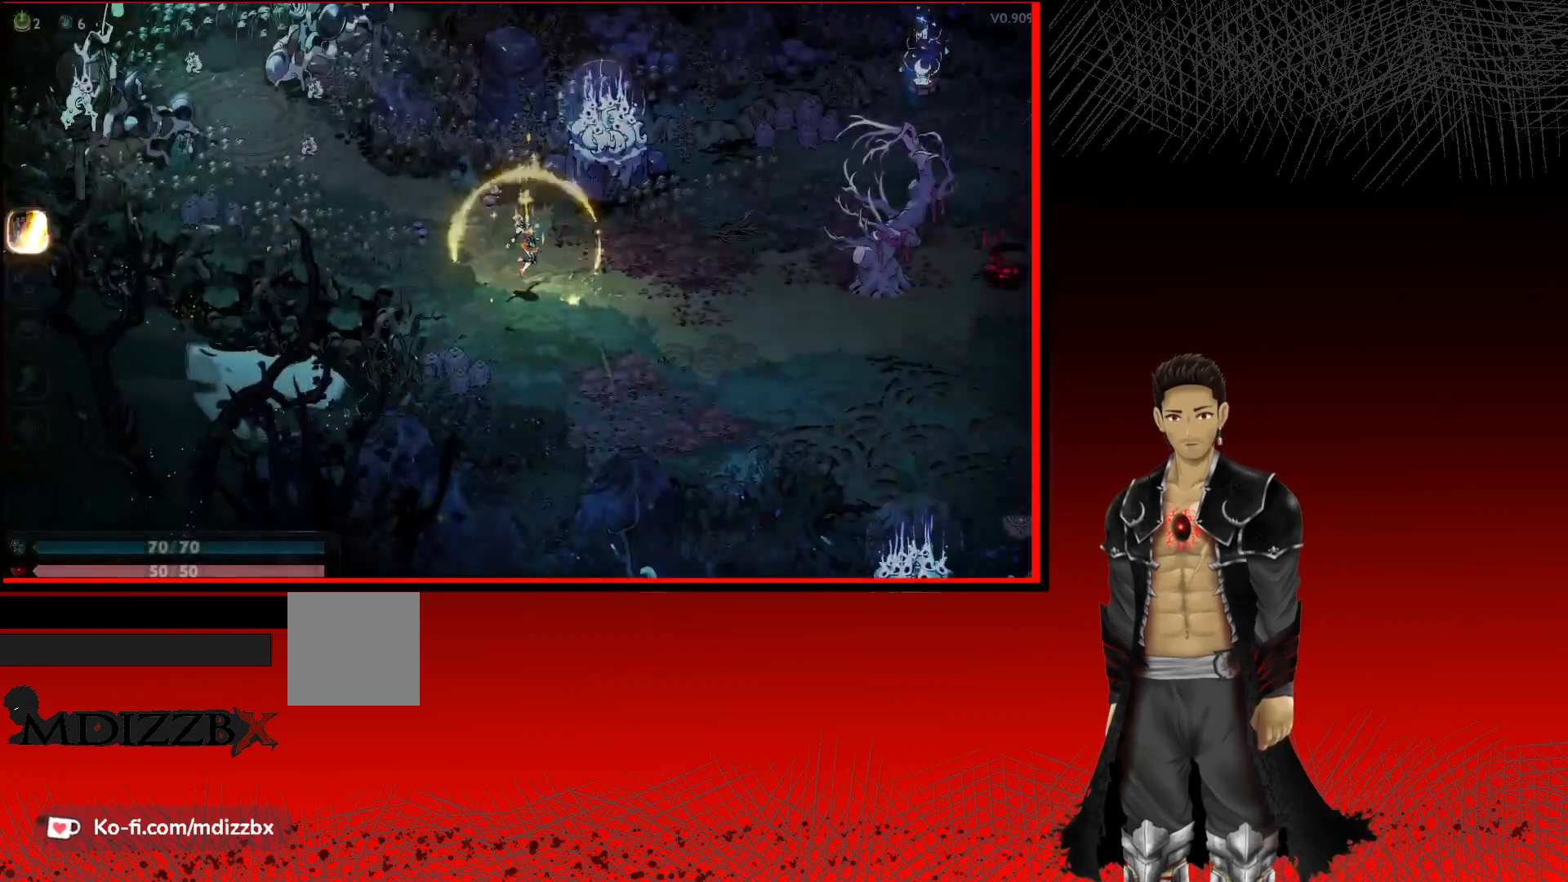
{"buttons": [], "left_stick": "right", "right_stick": "center", "events": [[133, "left_stick", "down"], [283, "left_stick", "down-right"], [467, "left_stick", "right"]]}
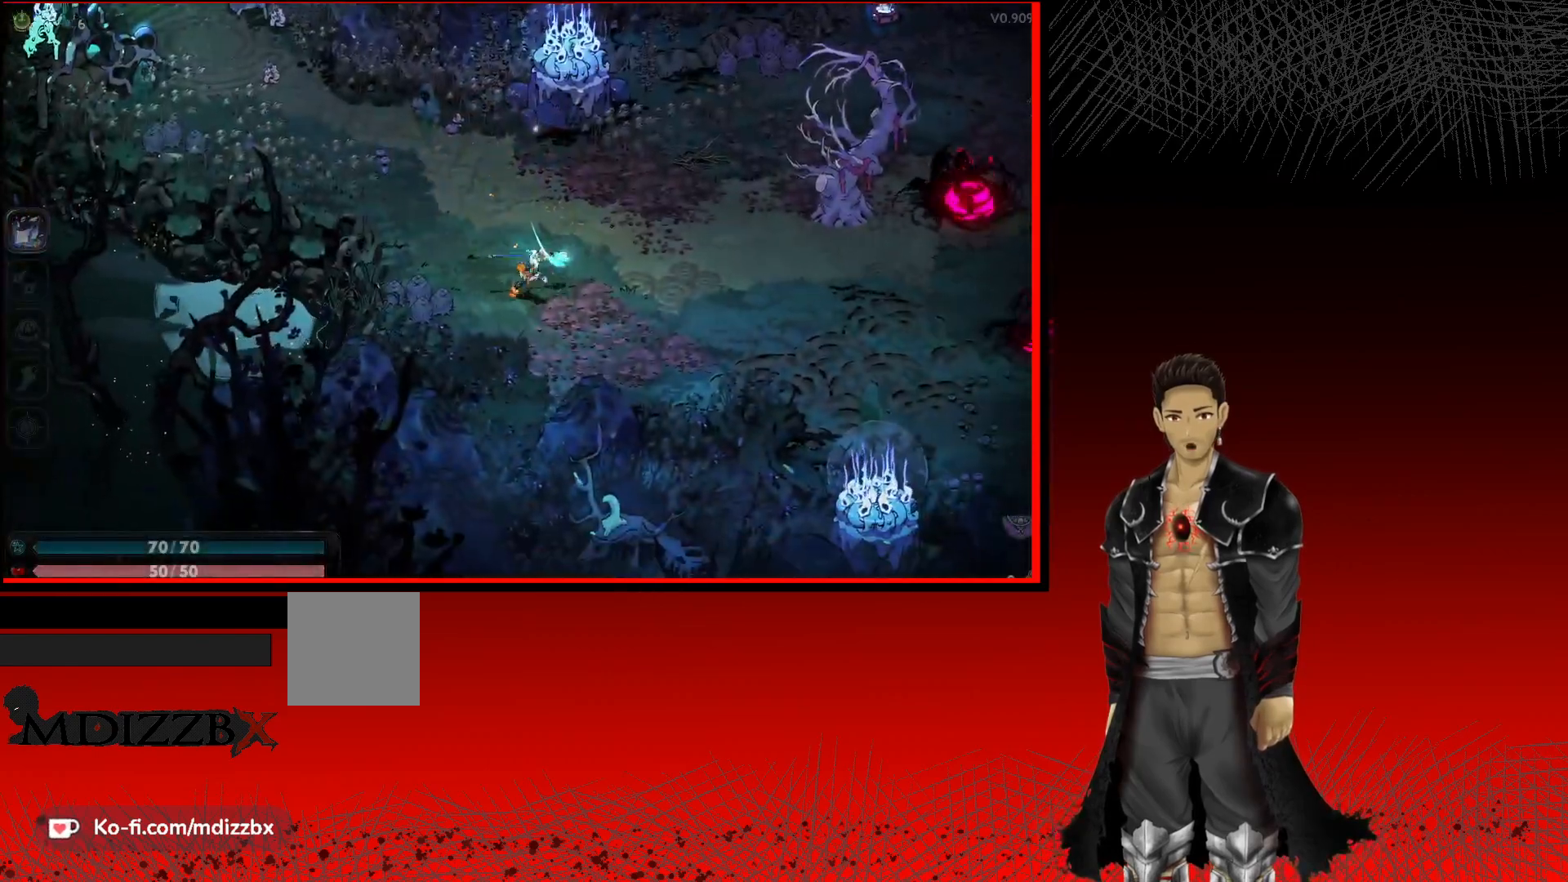
{"buttons": [], "left_stick": "right", "right_stick": "center", "events": []}
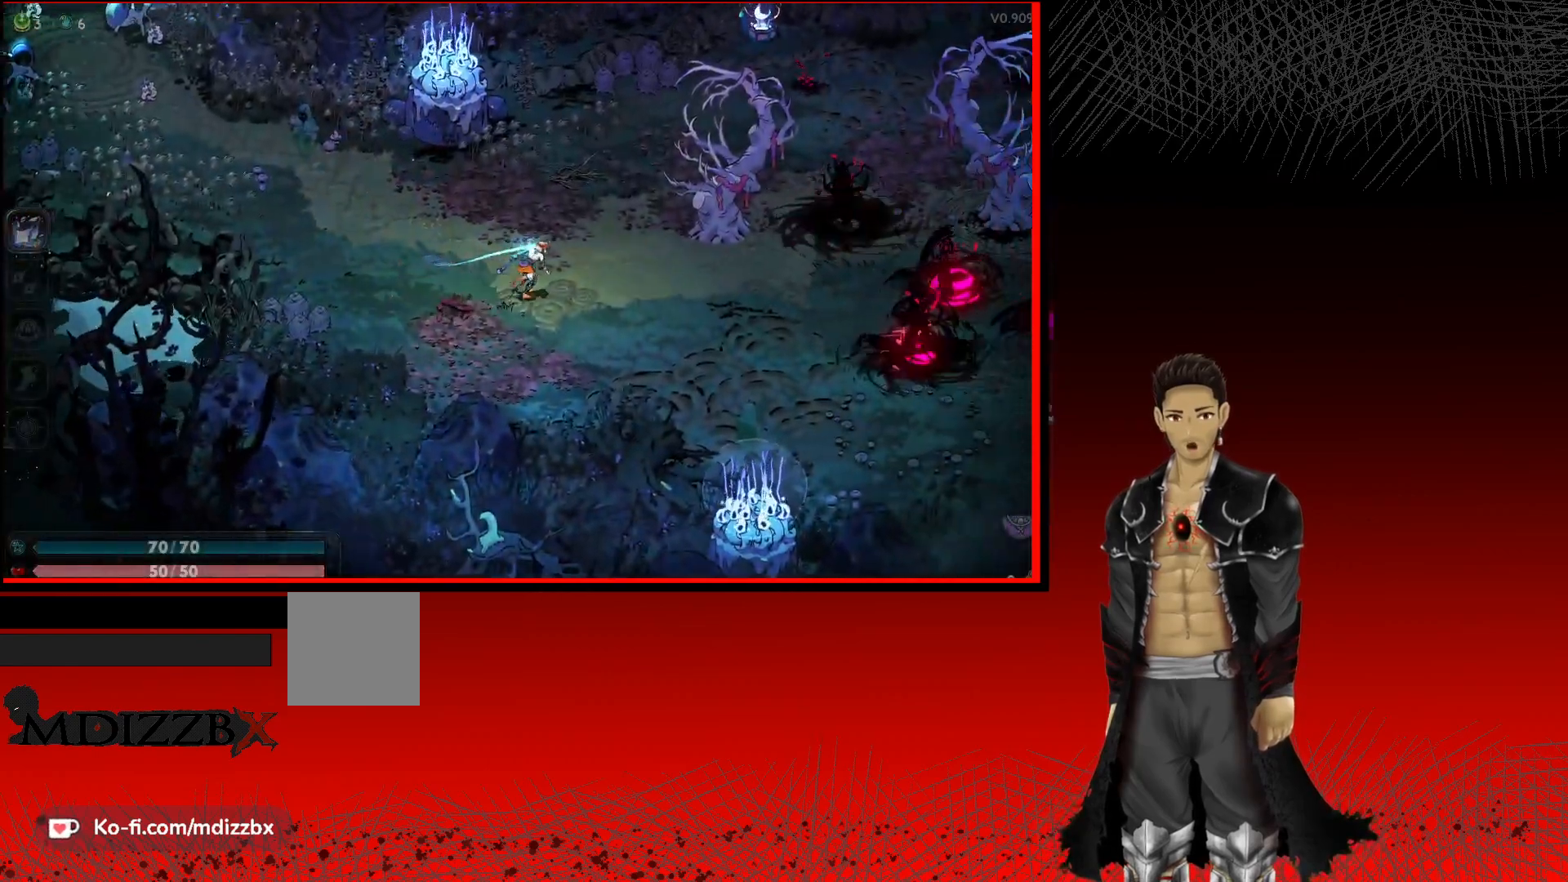
{"buttons": [], "left_stick": "down-left", "right_stick": "center", "events": [[117, "left_stick", "up"], [267, "left_stick", "left"], [333, "left_stick", "down-left"]]}
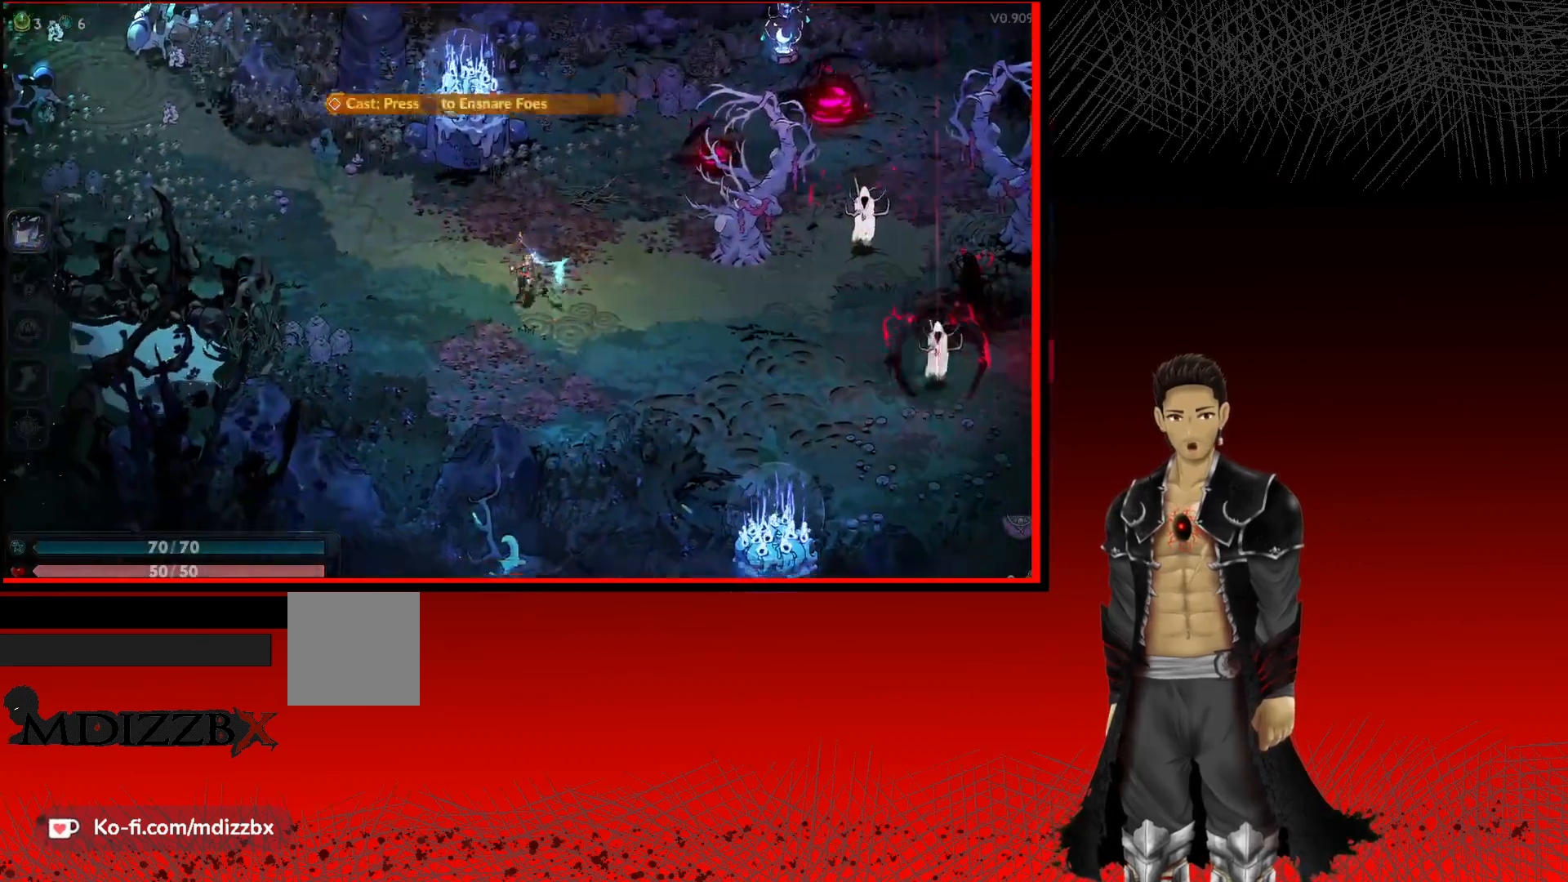
{"buttons": ["X"], "left_stick": "right", "right_stick": "center", "events": [[17, "left_stick", "down-right"], [150, "left_stick", "right"], [483, "X", "down"]]}
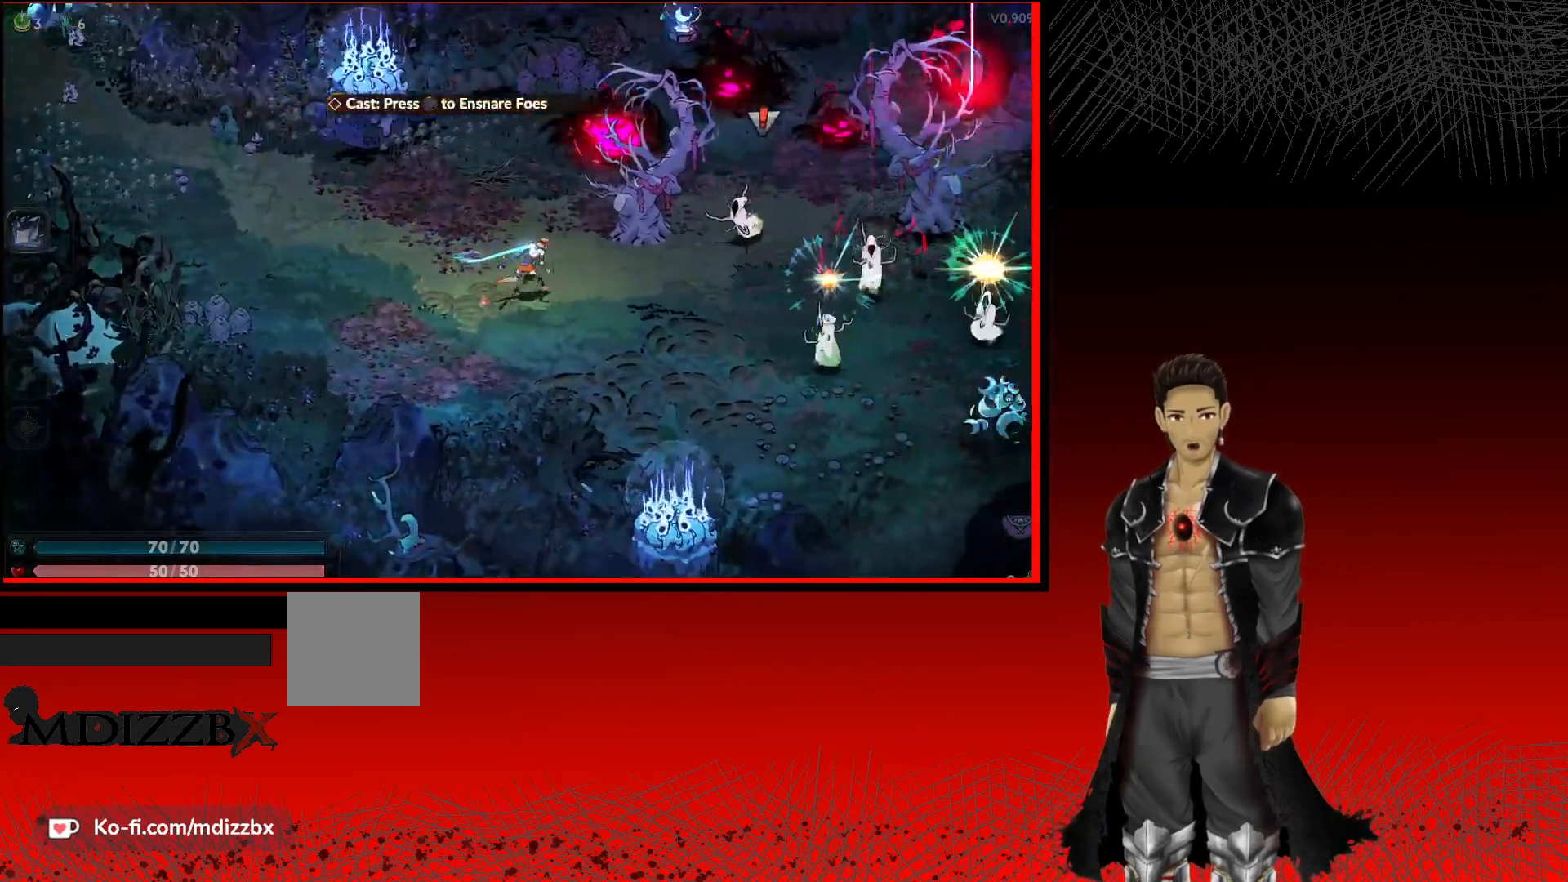
{"buttons": [], "left_stick": "right", "right_stick": "center", "events": [[100, "X", "up"], [183, "X", "down"], [300, "X", "up"], [417, "X", "down"], [483, "X", "up"]]}
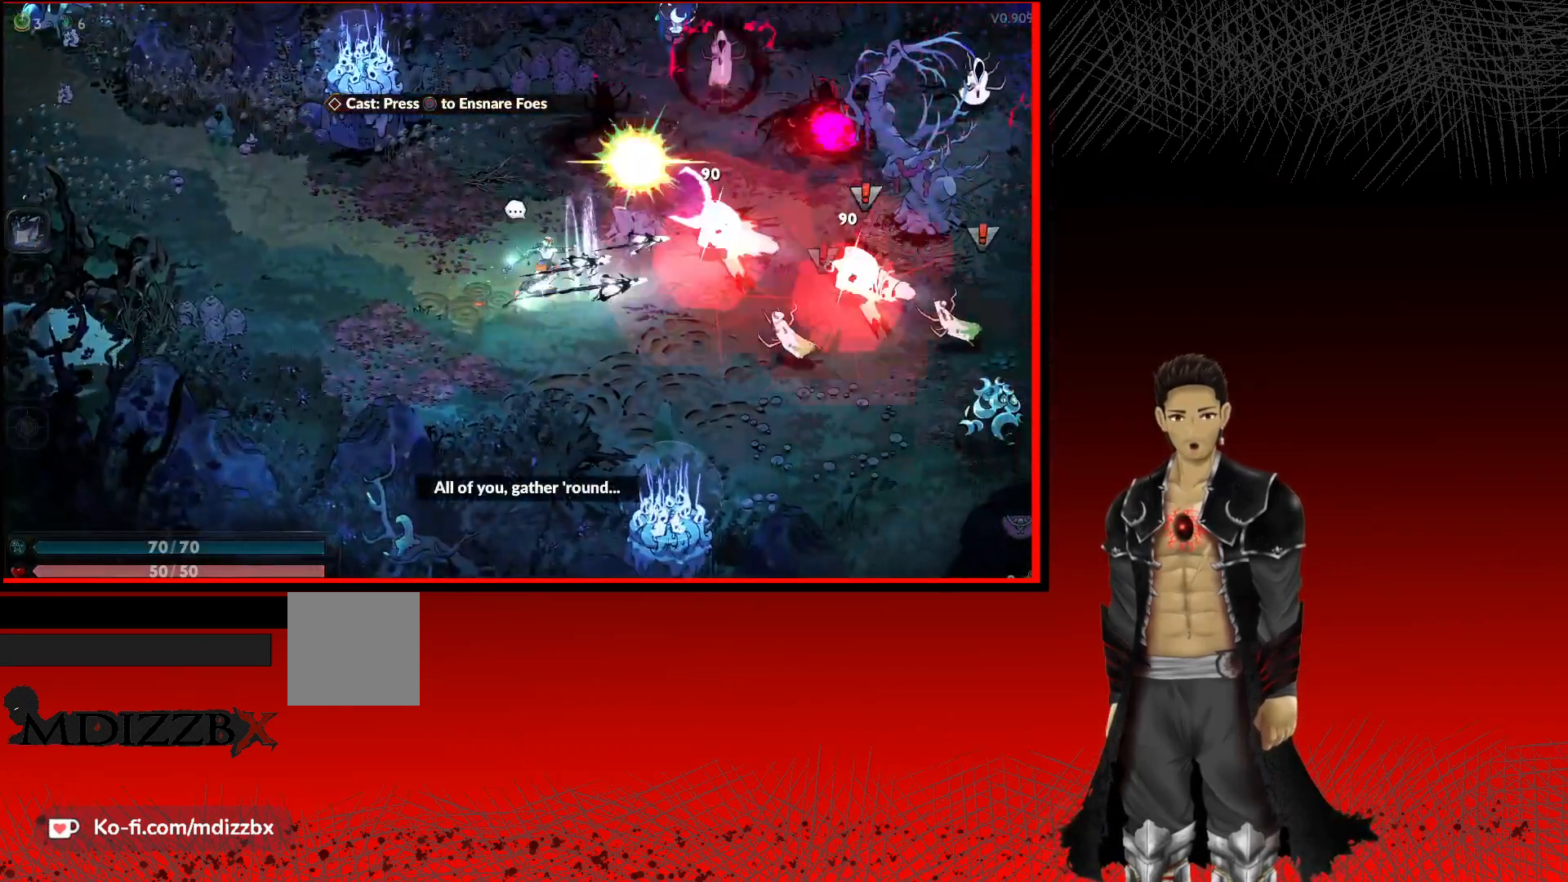
{"buttons": [], "left_stick": "right", "right_stick": "center", "events": [[117, "X", "down"], [217, "X", "up"], [333, "X", "down"], [433, "X", "up"]]}
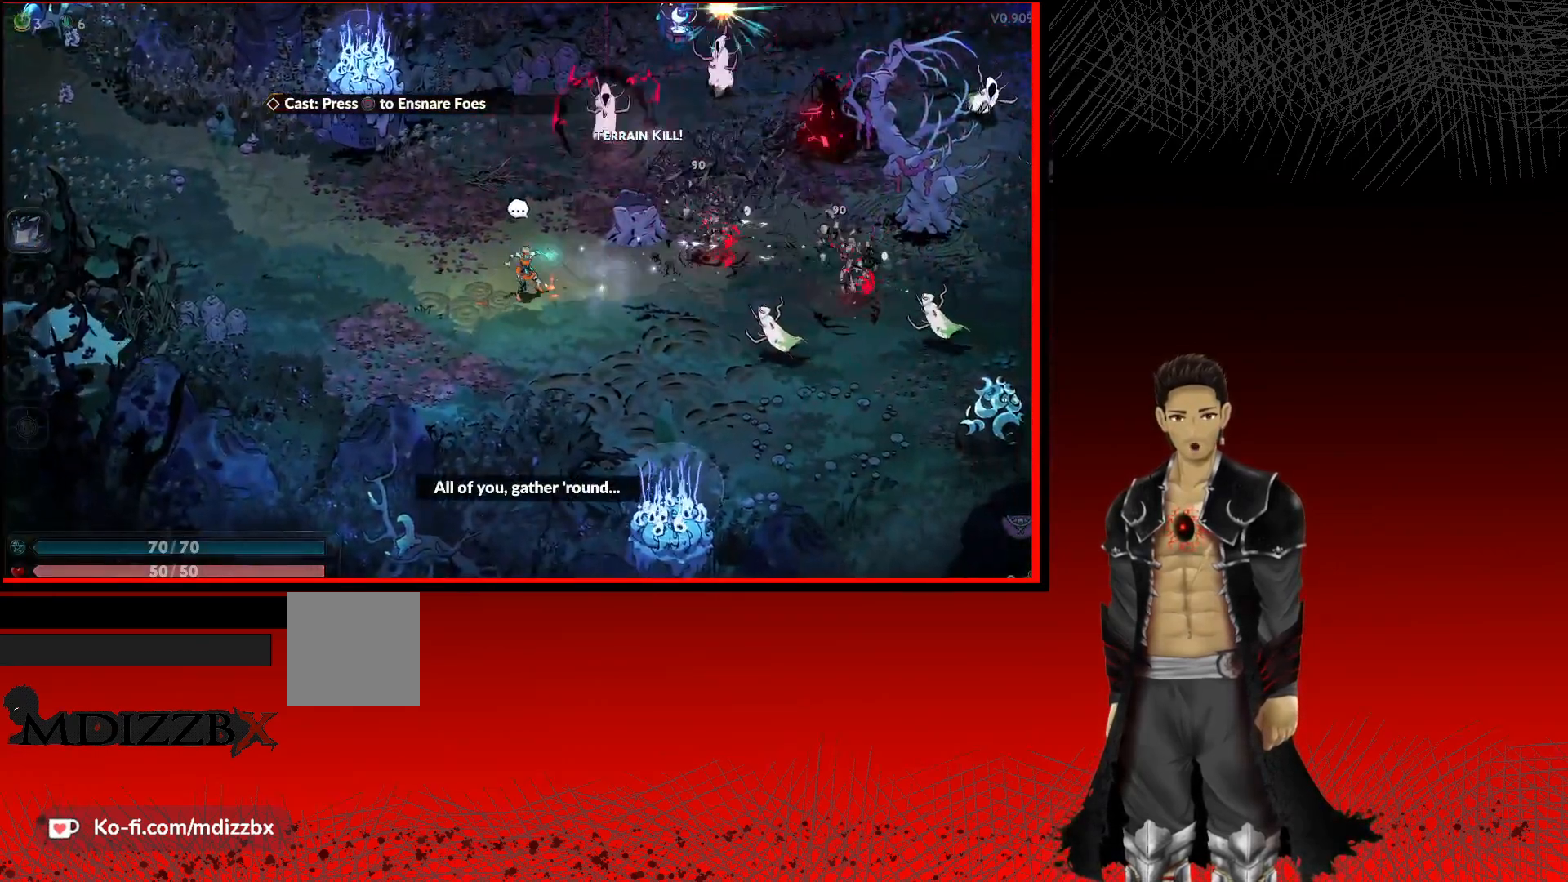
{"buttons": ["X"], "left_stick": "up-right", "right_stick": "center", "events": [[67, "X", "down"], [133, "X", "up"], [267, "X", "down"], [350, "X", "up"], [383, "left_stick", "up-right"], [483, "X", "down"]]}
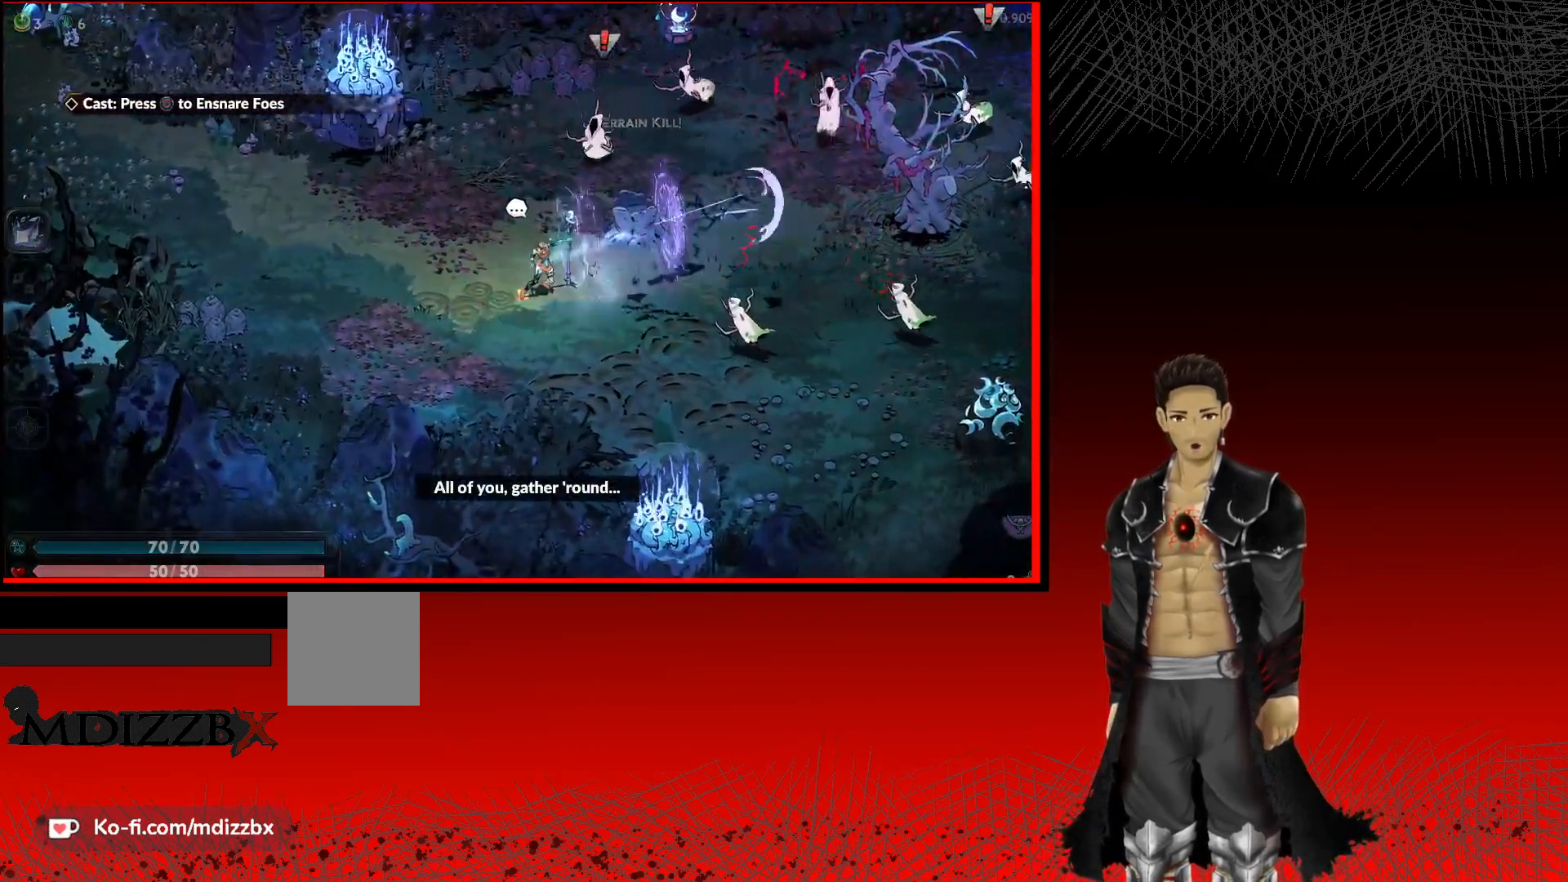
{"buttons": ["X"], "left_stick": "up-right", "right_stick": "center", "events": [[100, "X", "up"], [200, "X", "down"], [317, "X", "up"], [433, "X", "down"]]}
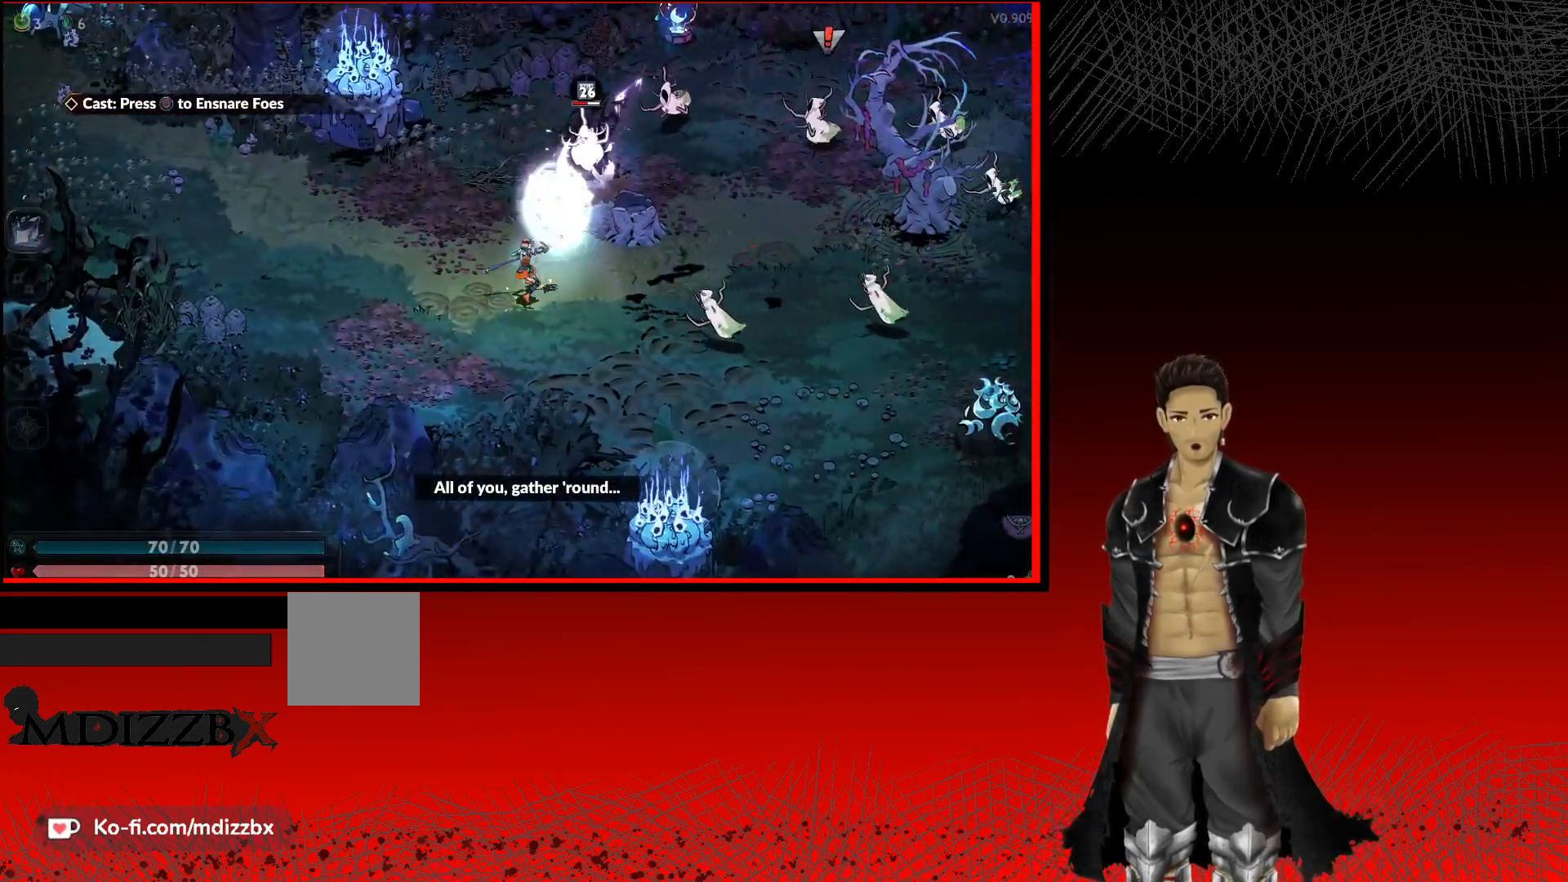
{"buttons": [], "left_stick": "up-right", "right_stick": "center", "events": [[50, "X", "up"], [167, "X", "down"], [267, "X", "up"], [383, "X", "down"], [500, "X", "up"]]}